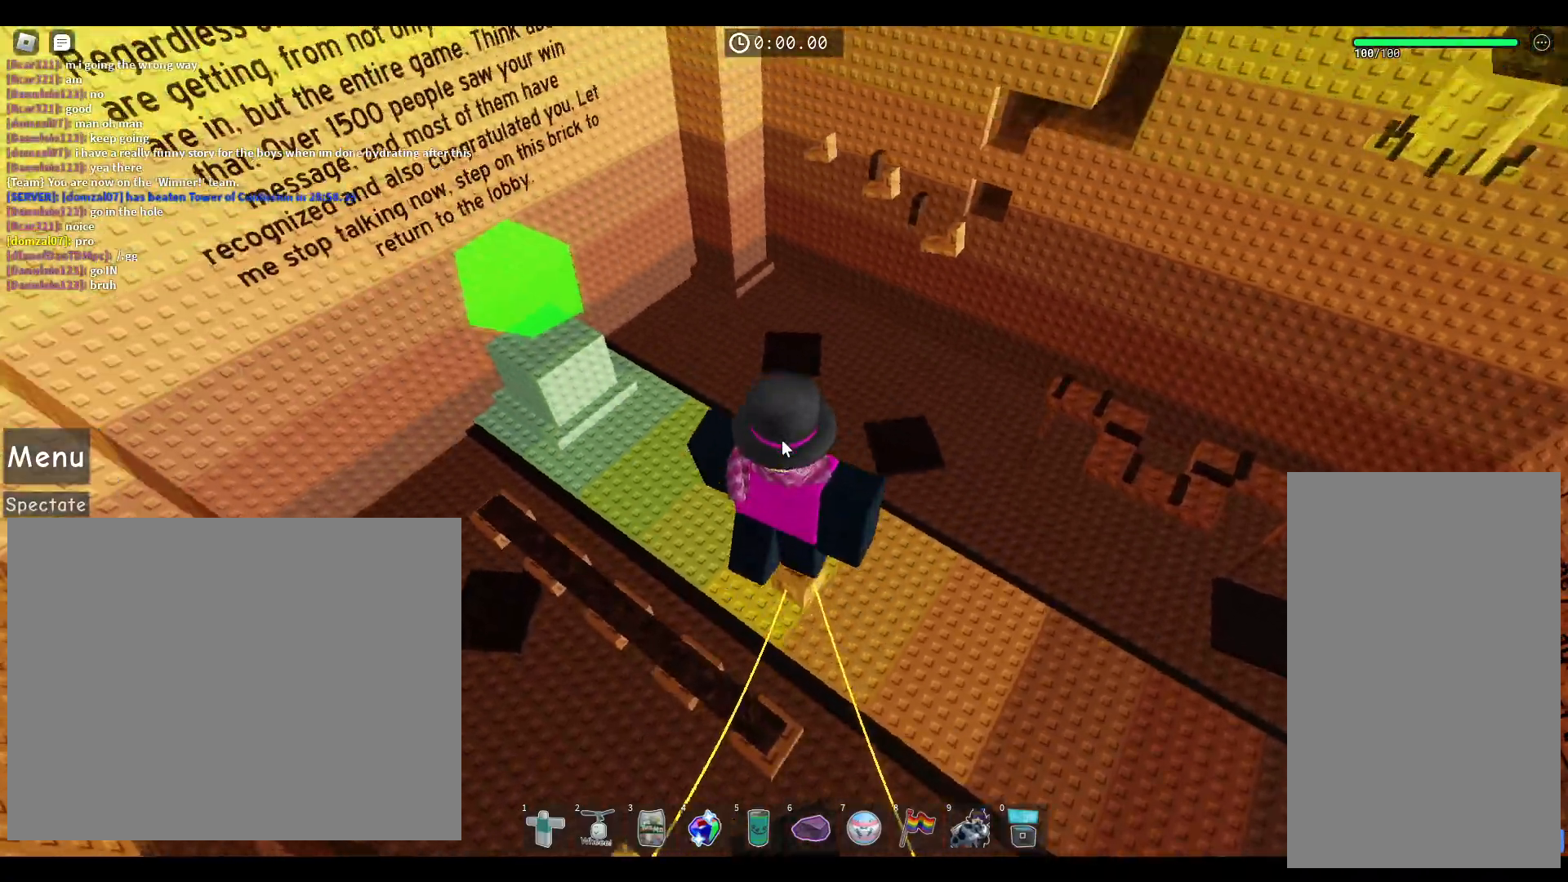
Gameplay with keyboard and mouse; each line is a JSON object with the keys and mouse buttons held at the frame after it. "events" lists presses ("down") and releases ("up") of "a", "ctrl", "d", "e", "q", "s", "shift", "space", "w", "mouse_left", "mouse_right", "mouse_mb4" and "mouse_mb5" between this image and that frame as [ms after this image, input, new state], when the widget could be followed in between. "mouse_left", "mouse_right", "mouse_mb4", "mouse_mb5" = the "left", "right", "mb4", "mb5" buttons of the "mouse" list. No other keys are recorded. Not read: mouse_move mouse_wheel.
{"keys": [], "mouse": [], "events": [[233, "mouse_right", "up"]]}
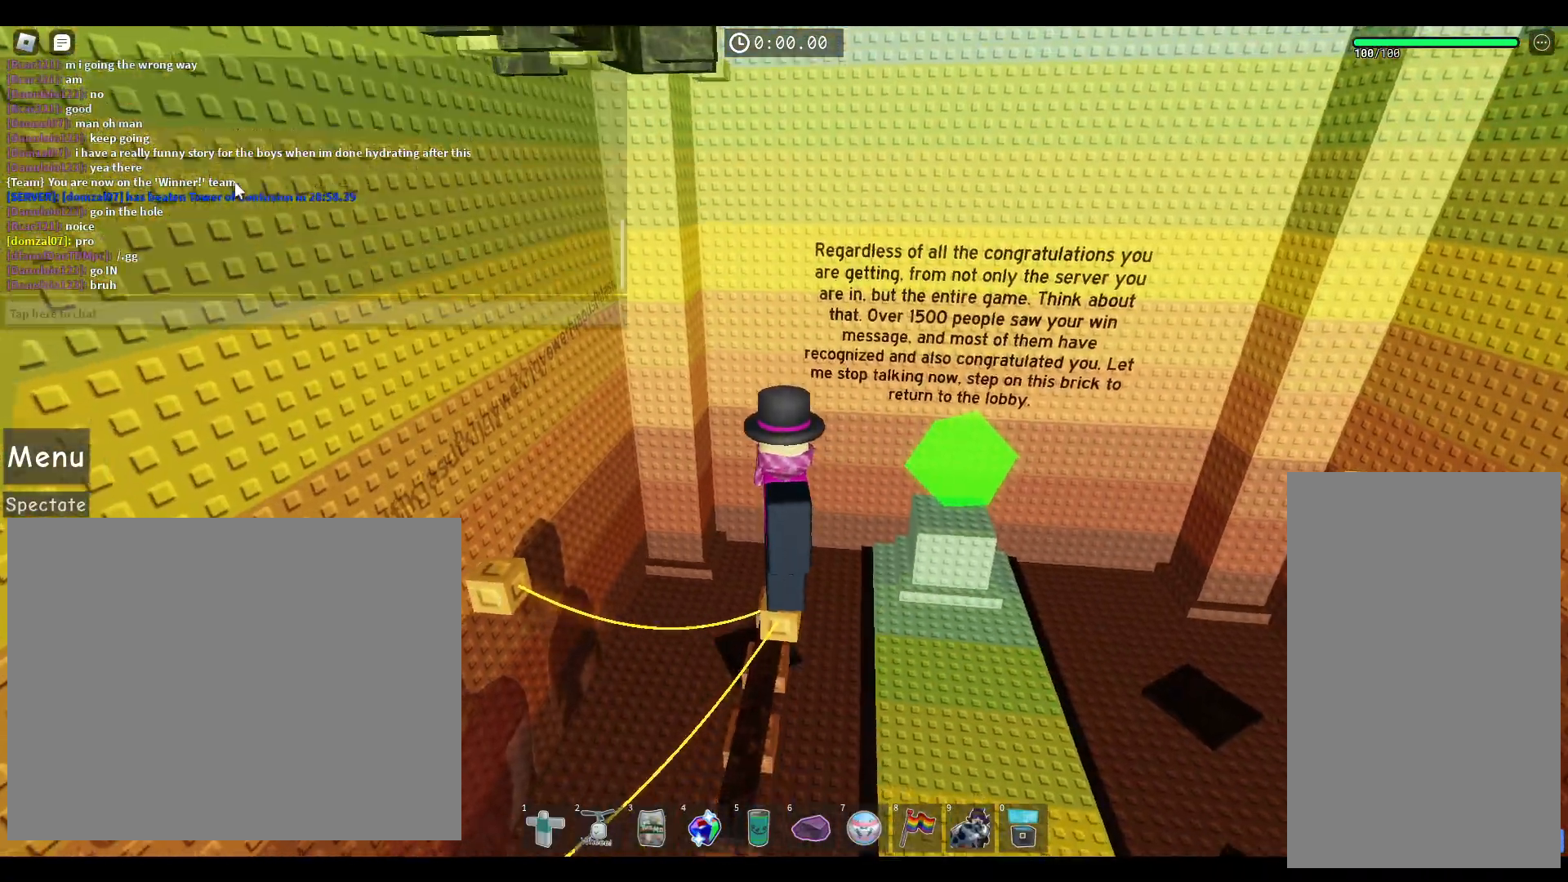
{"keys": [], "mouse": ["right"], "events": [[300, "mouse_right", "down"]]}
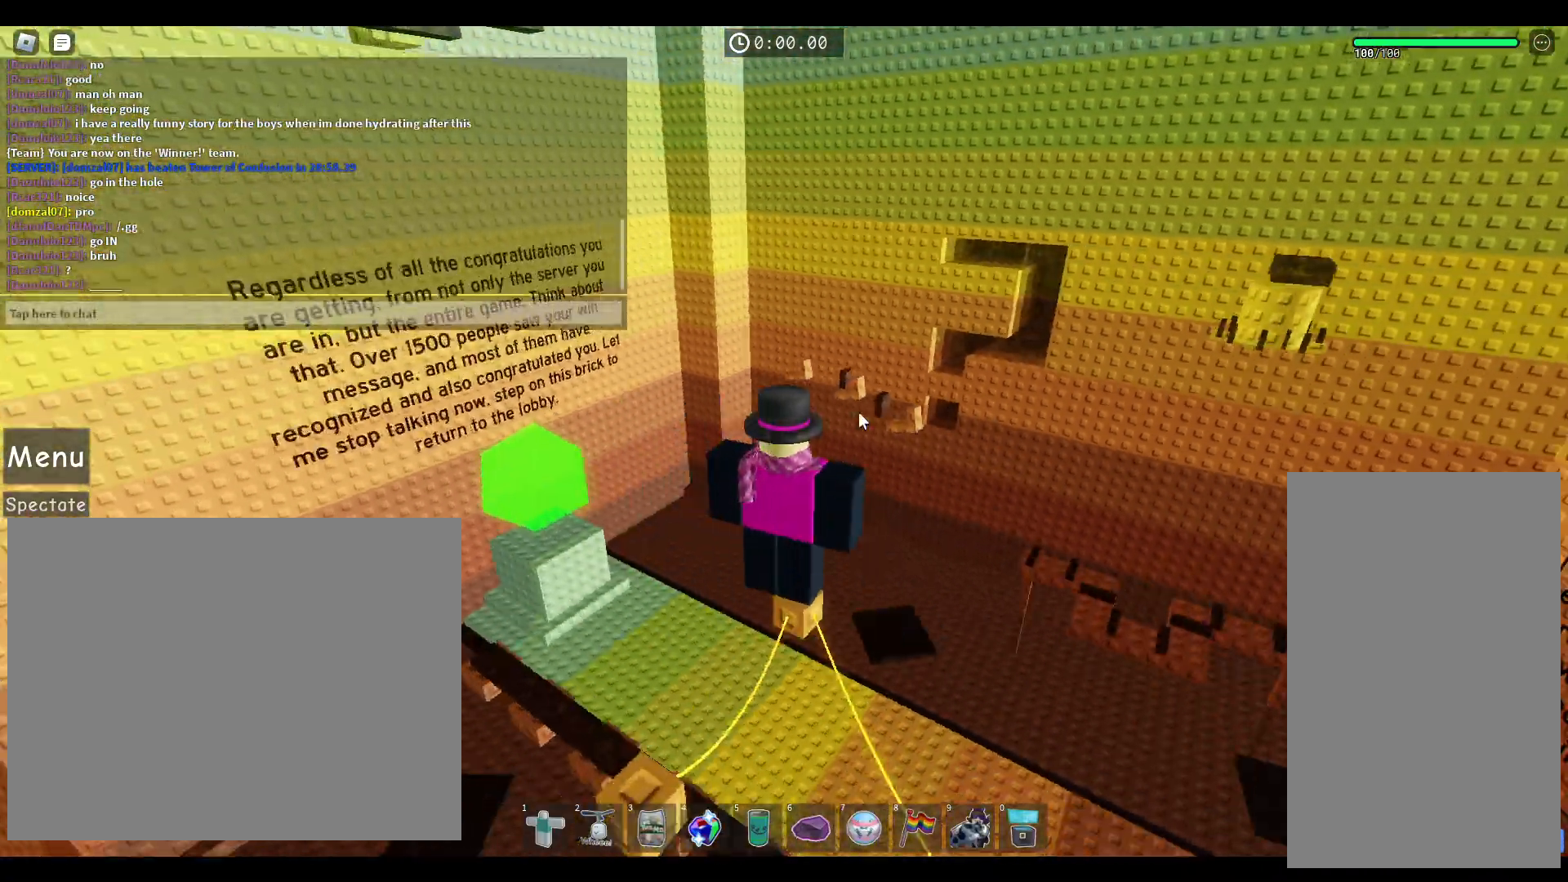
{"keys": ["d", "space", "w"], "mouse": ["right"], "events": [[233, "w", "down"], [367, "space", "down"], [417, "d", "down"]]}
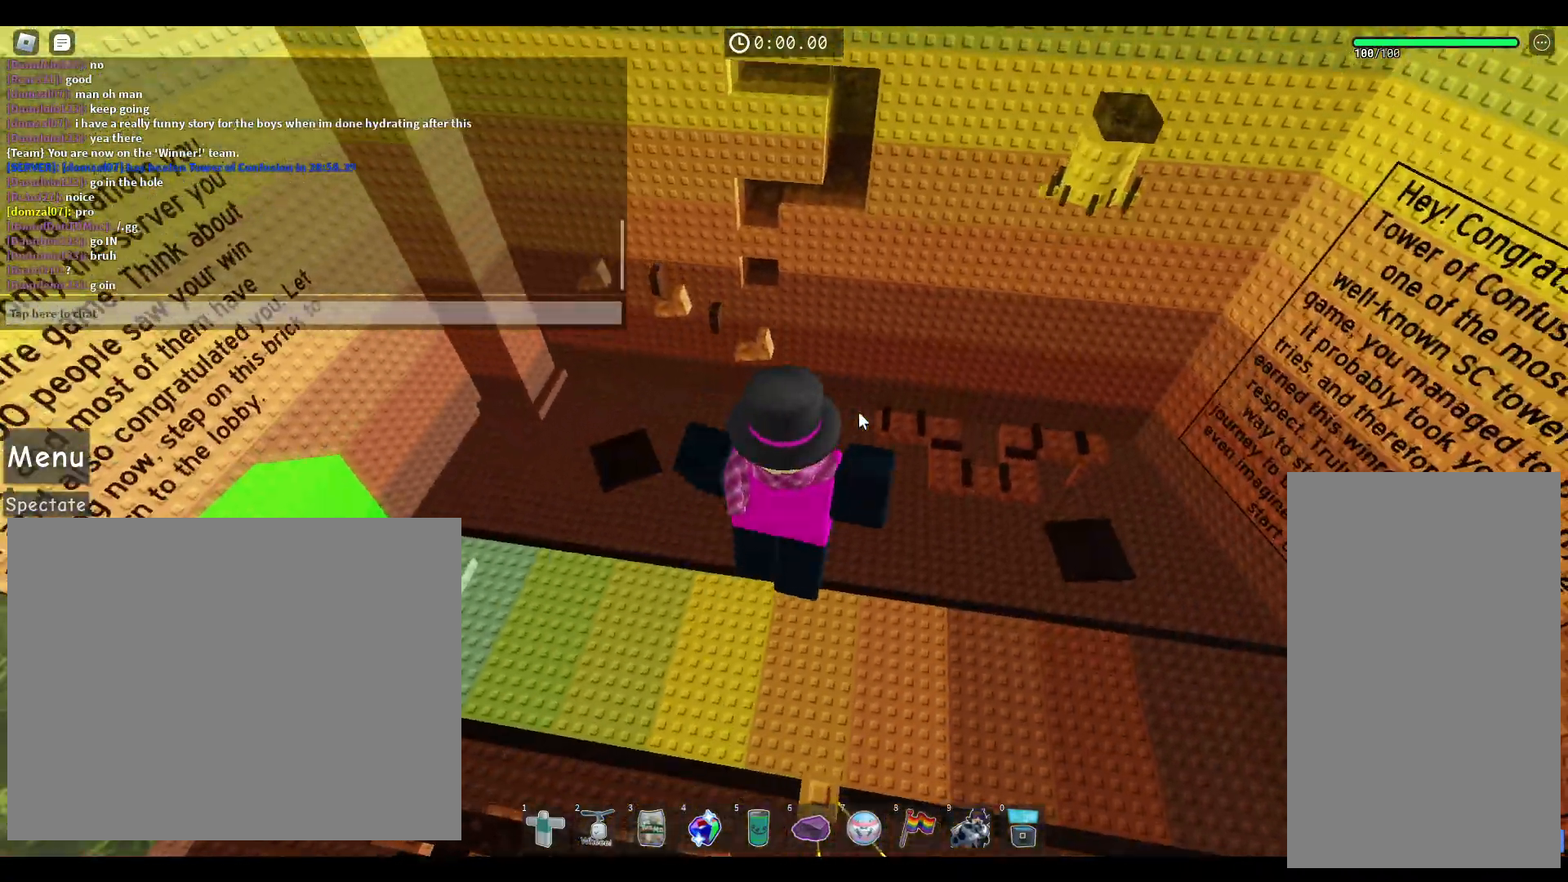
{"keys": ["w"], "mouse": ["right"], "events": [[33, "space", "up"], [317, "d", "up"]]}
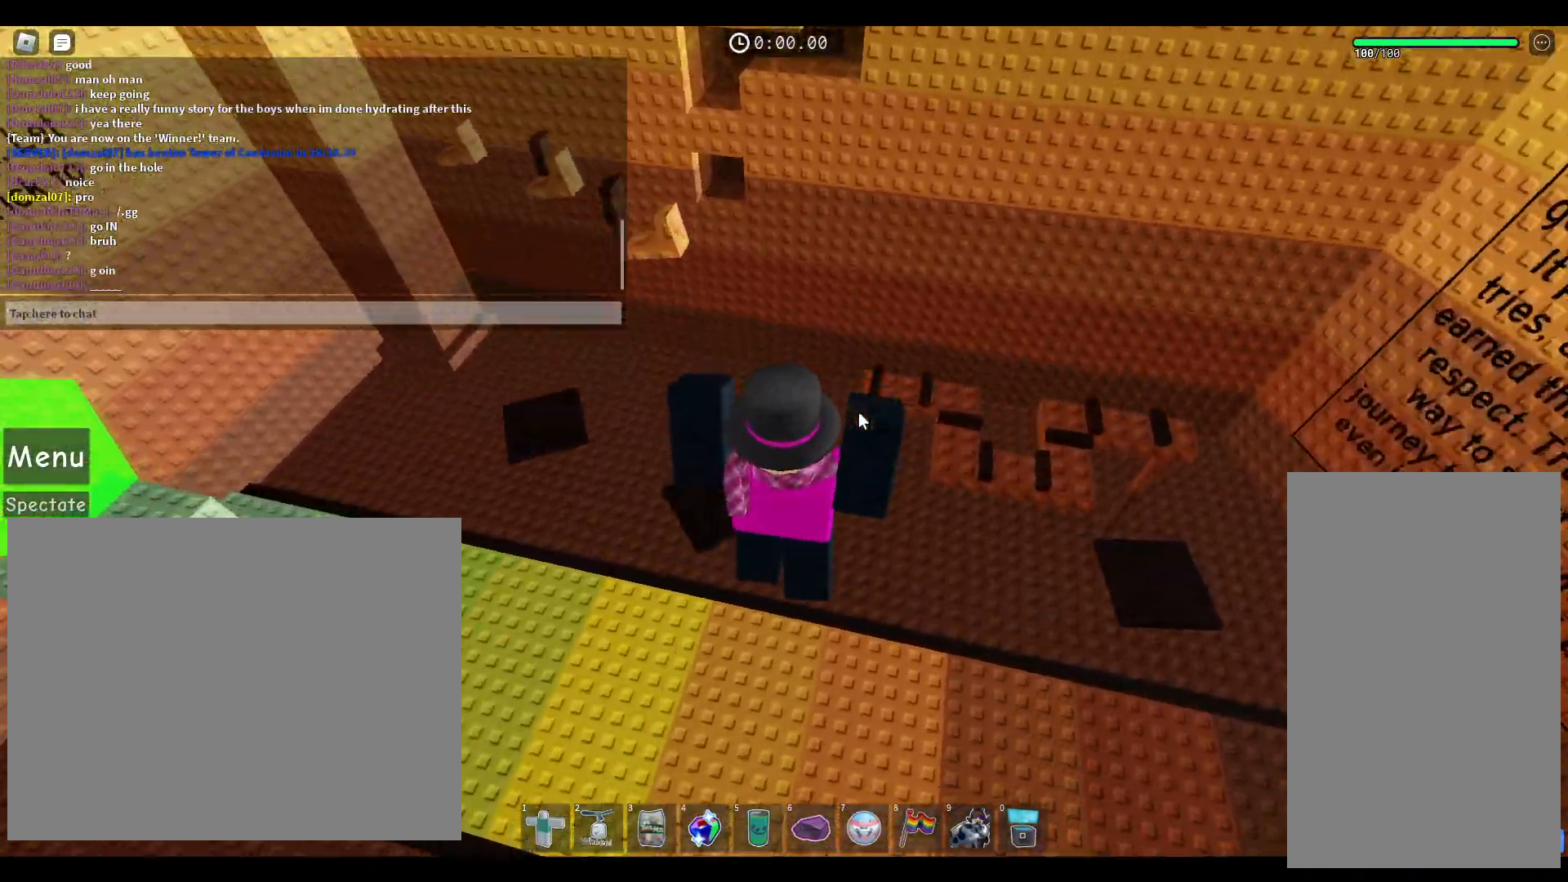
{"keys": ["shift", "w"], "mouse": ["right"], "events": [[467, "shift", "down"]]}
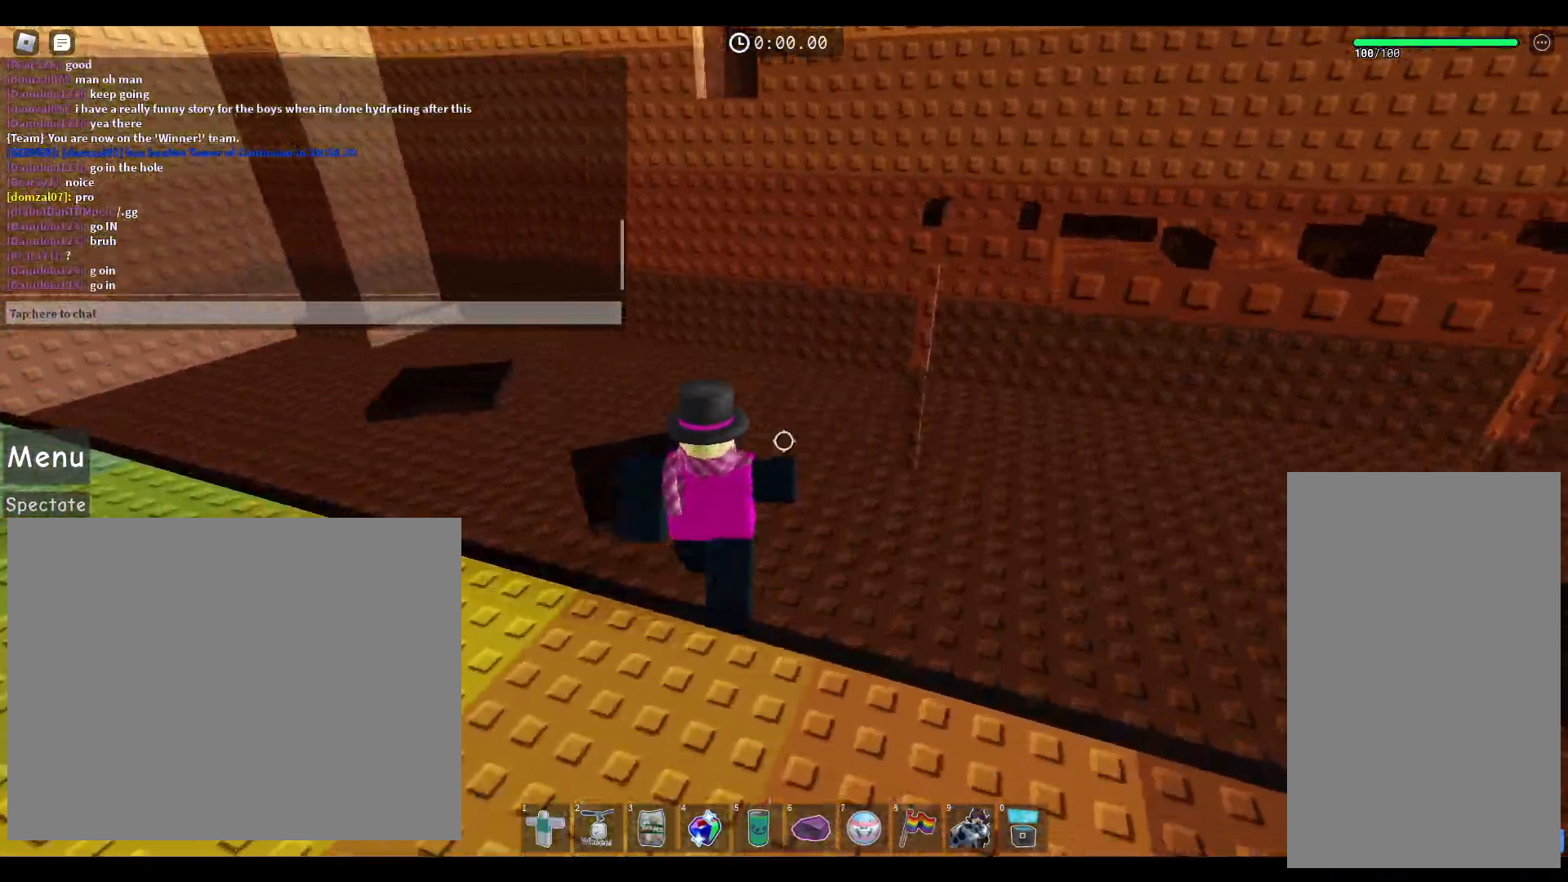
{"keys": ["w"], "mouse": ["right"], "events": [[100, "shift", "up"]]}
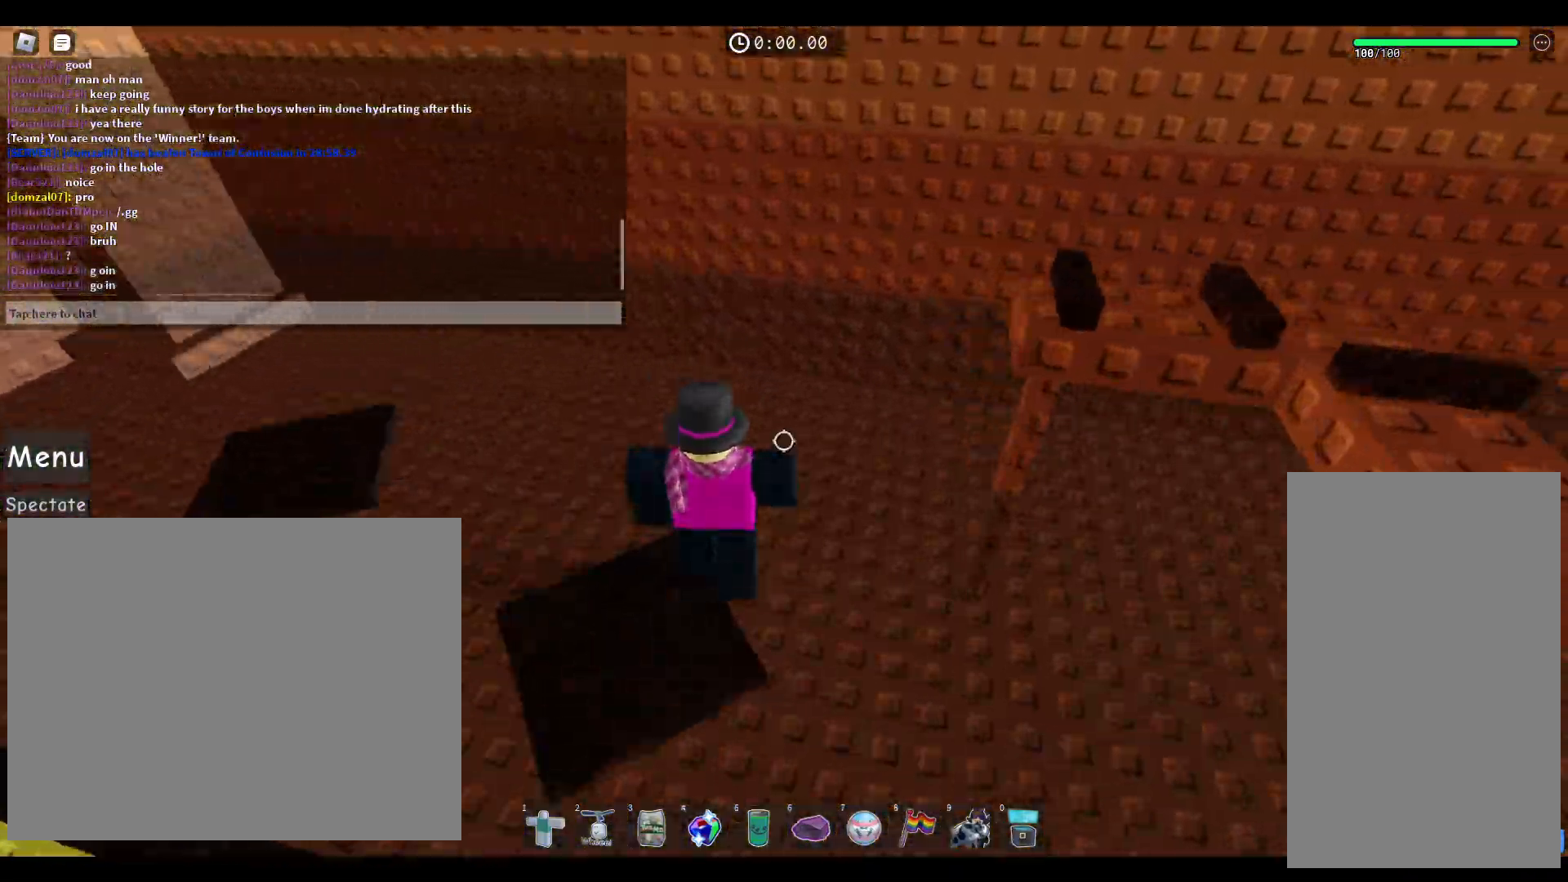
{"keys": ["w"], "mouse": ["right"], "events": [[117, "d", "down"], [467, "d", "up"]]}
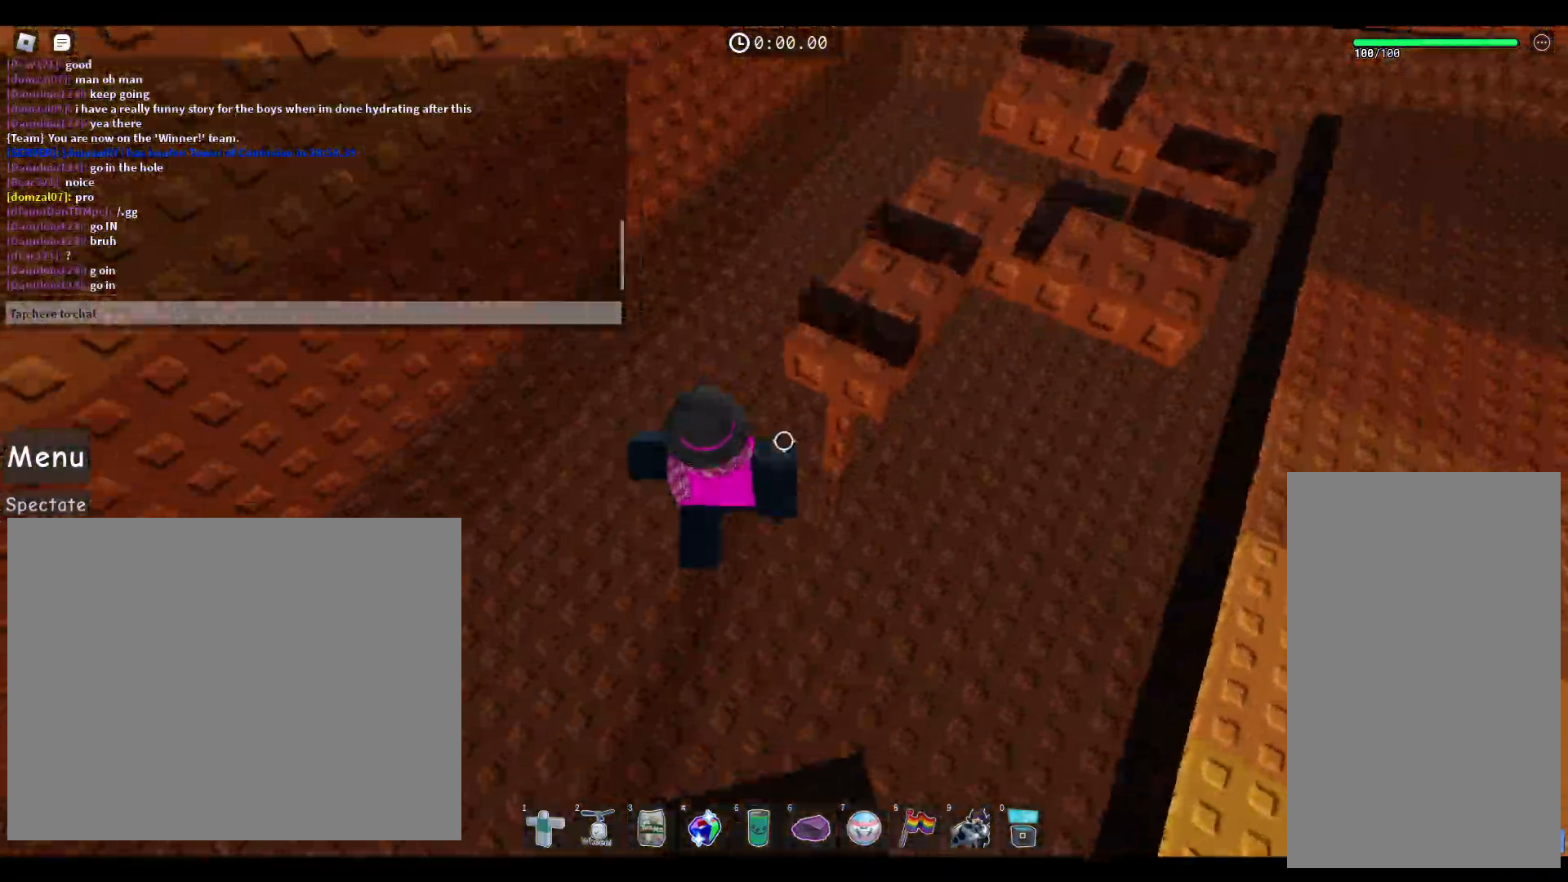
{"keys": ["a", "space", "w"], "mouse": [], "events": [[33, "a", "down"], [150, "a", "up"], [283, "a", "down"], [283, "mouse_right", "up"], [283, "space", "down"], [333, "w", "up"], [400, "w", "down"]]}
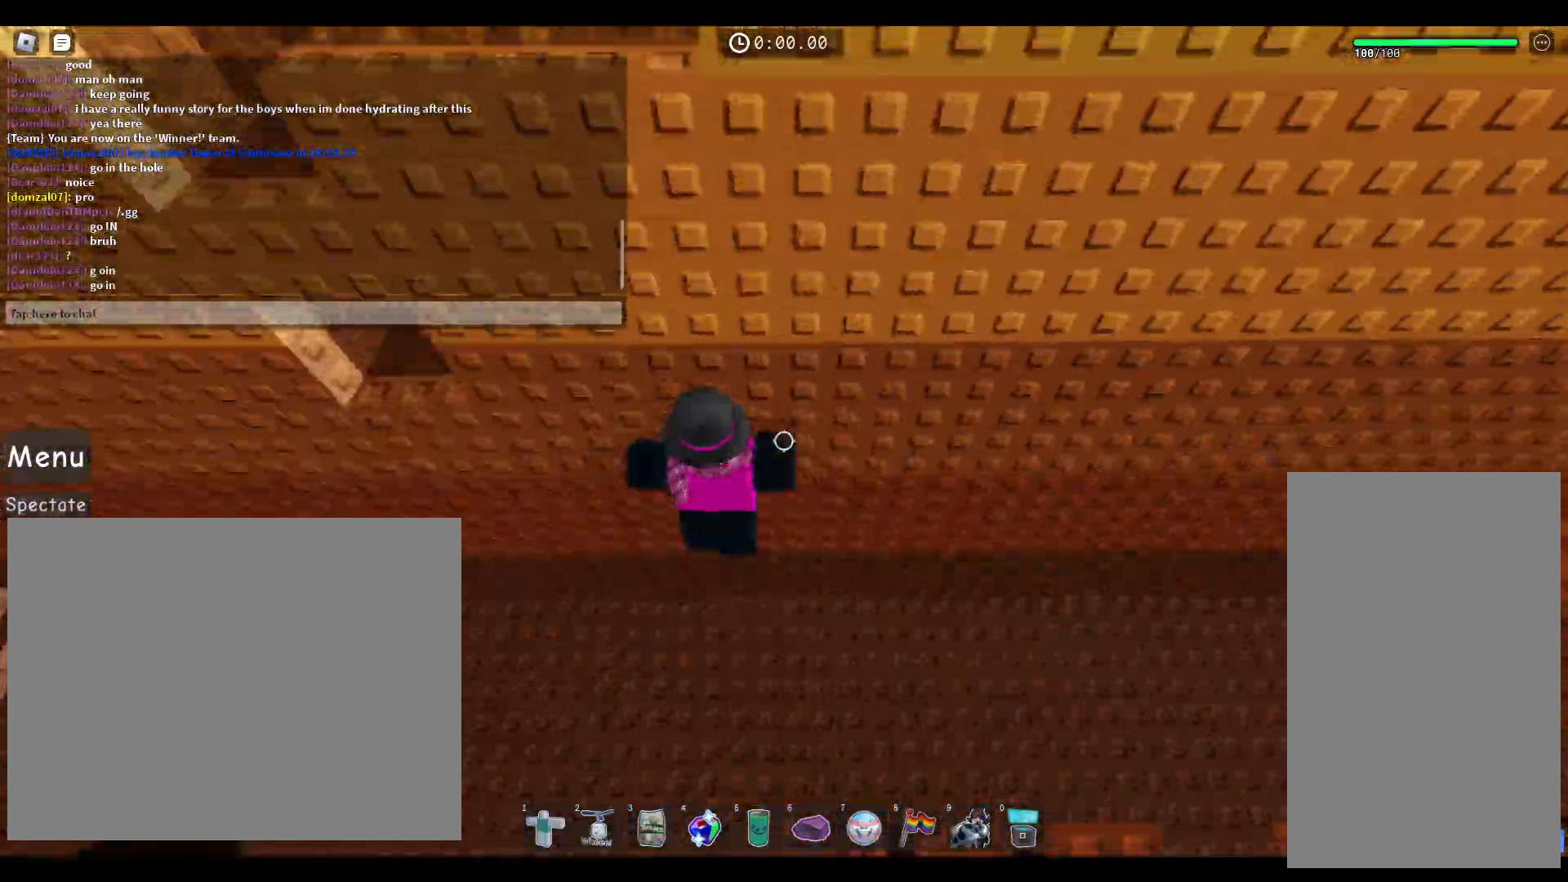
{"keys": ["space"], "mouse": [], "events": [[333, "a", "up"], [333, "w", "up"]]}
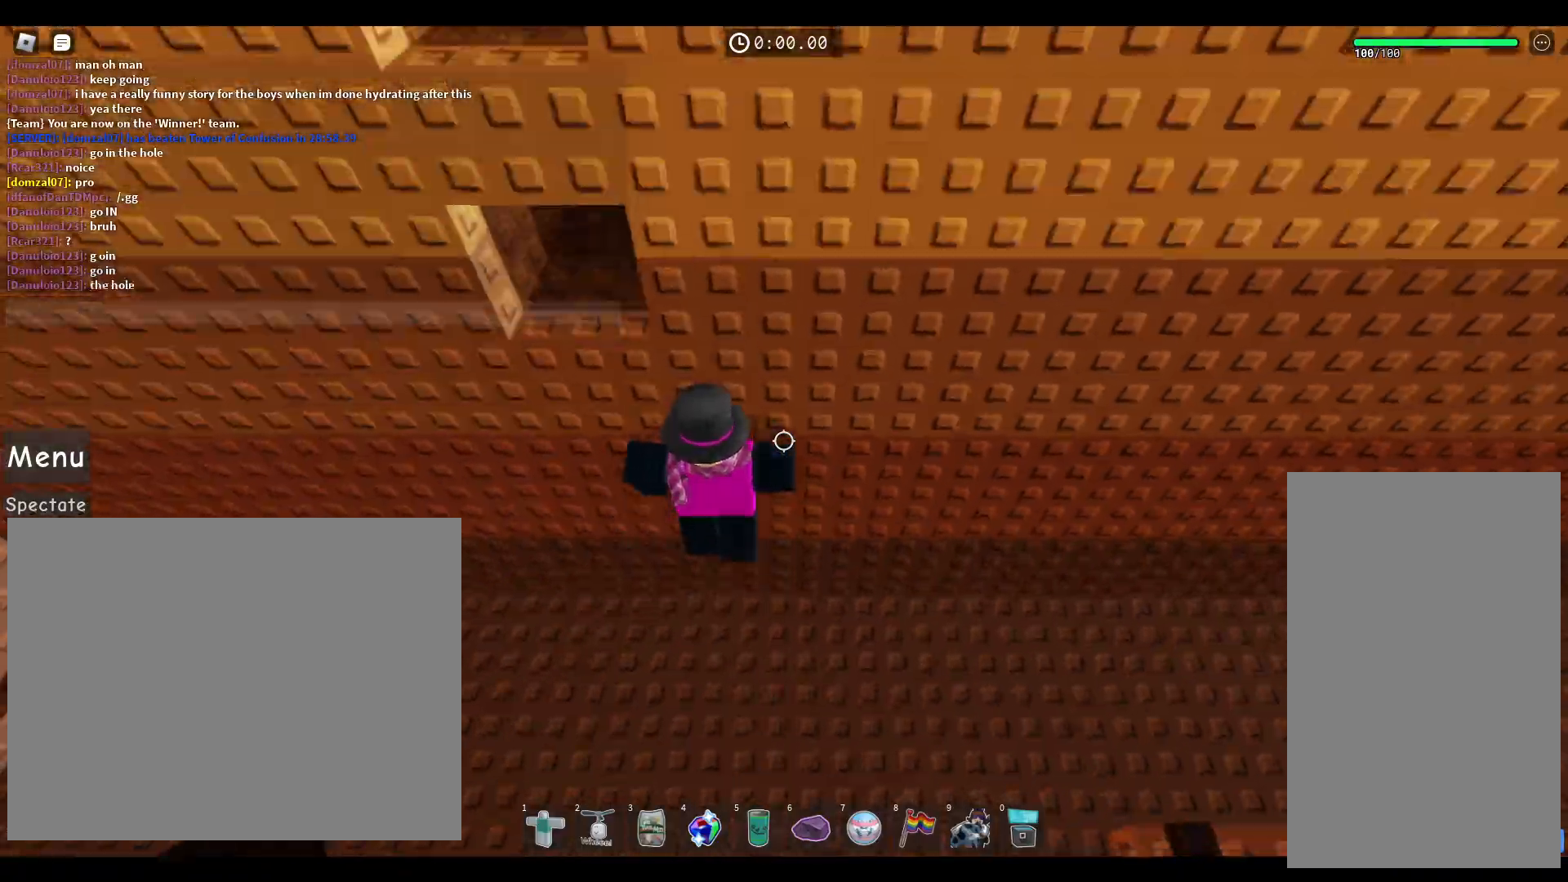
{"keys": ["space"], "mouse": [], "events": [[117, "w", "down"], [300, "w", "up"]]}
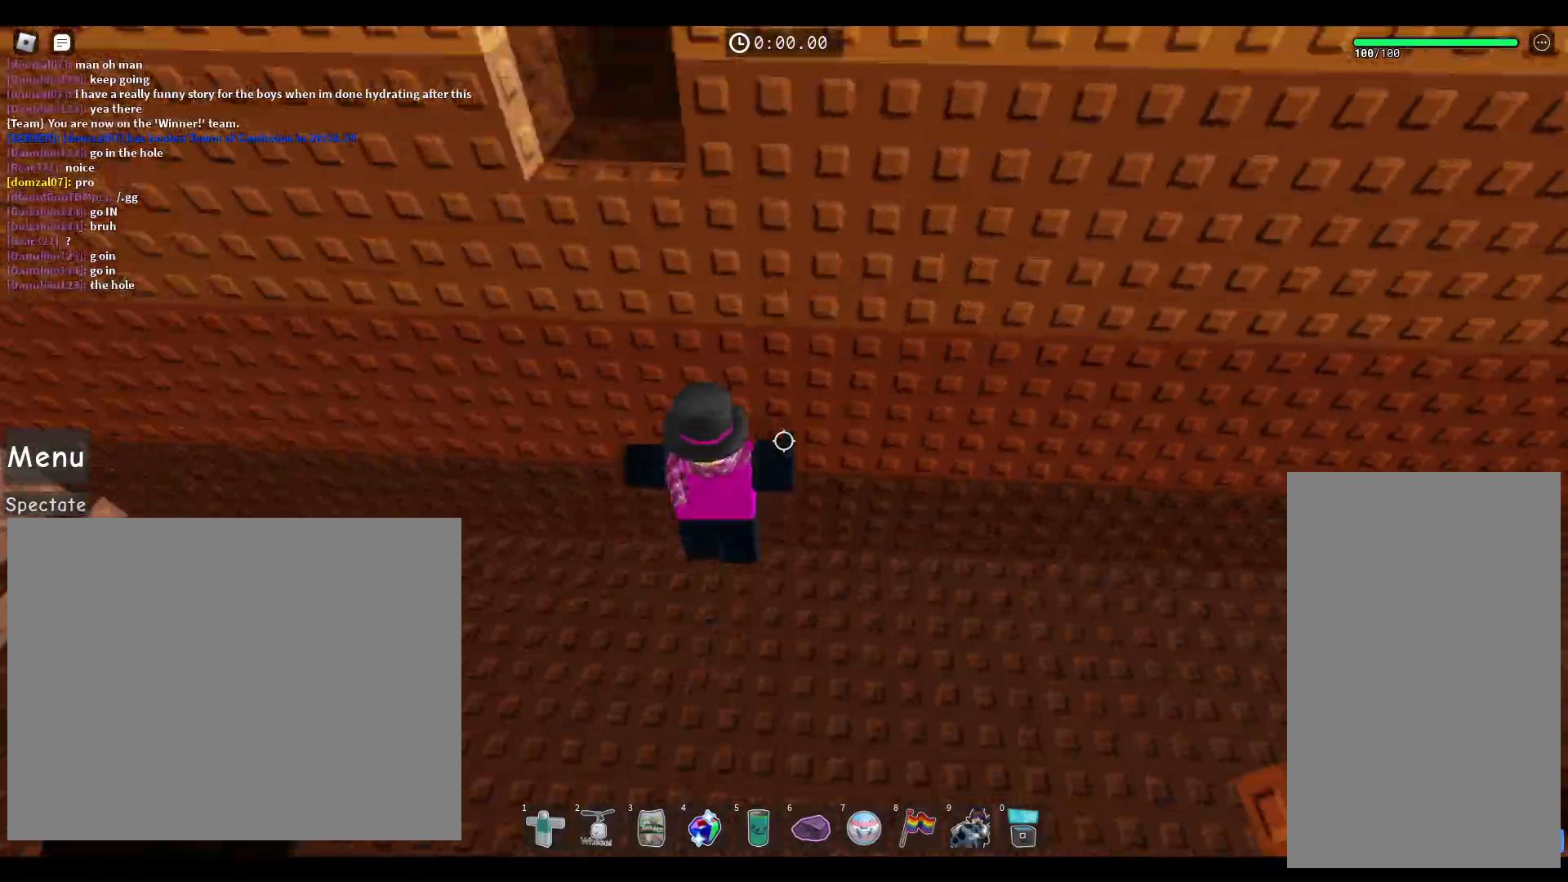
{"keys": ["space", "w"], "mouse": [], "events": [[100, "w", "down"], [133, "space", "up"], [150, "a", "down"], [267, "a", "up"], [333, "w", "up"], [400, "space", "down"], [400, "w", "down"]]}
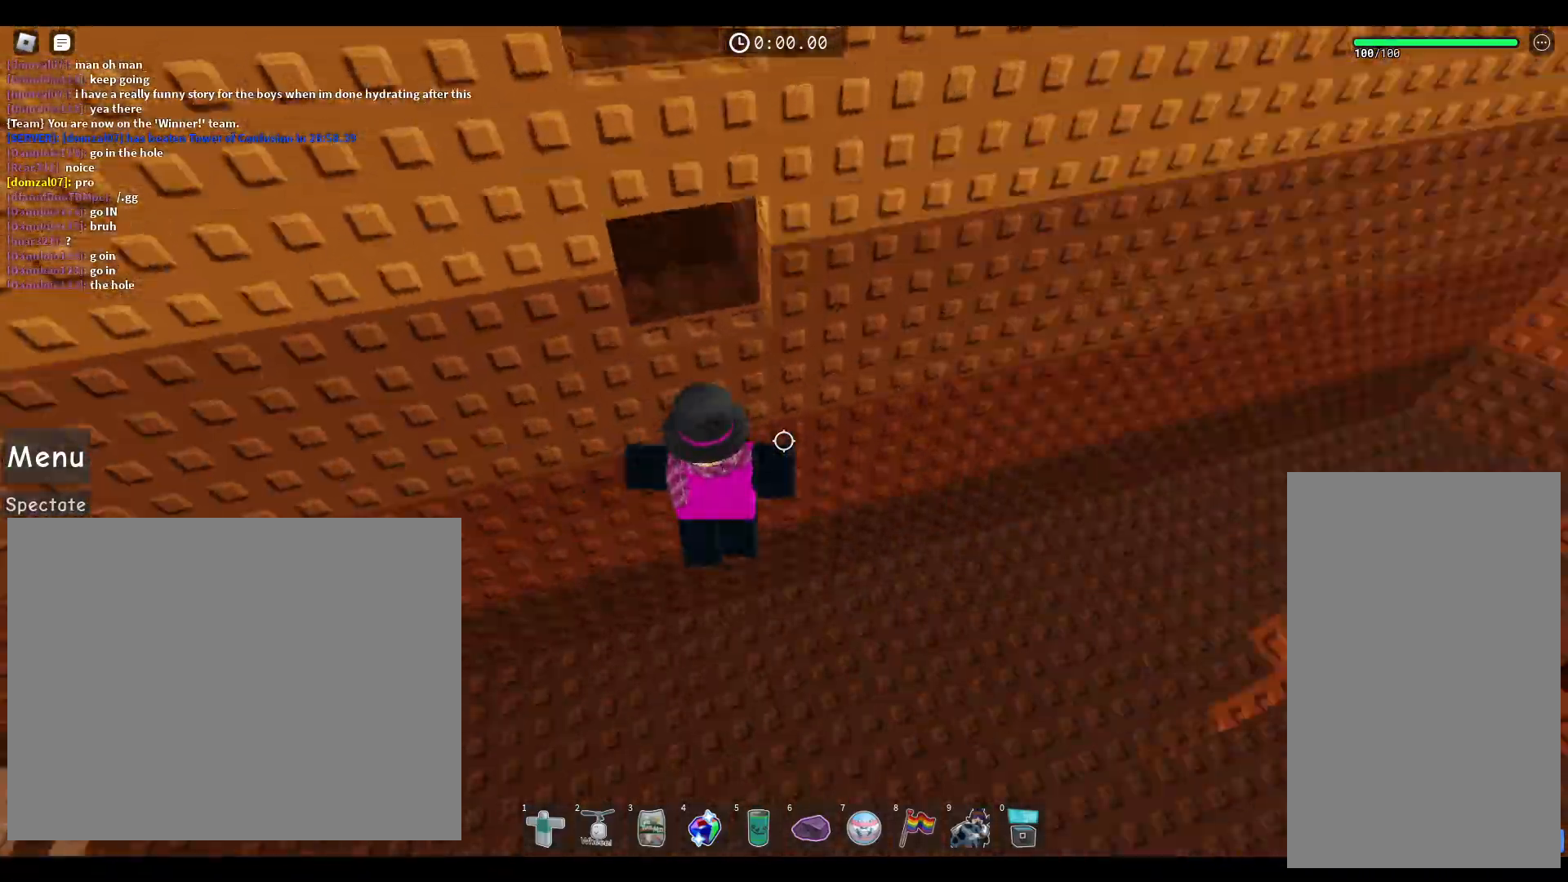
{"keys": ["w"], "mouse": [], "events": [[17, "w", "up"], [117, "w", "down"], [283, "space", "up"]]}
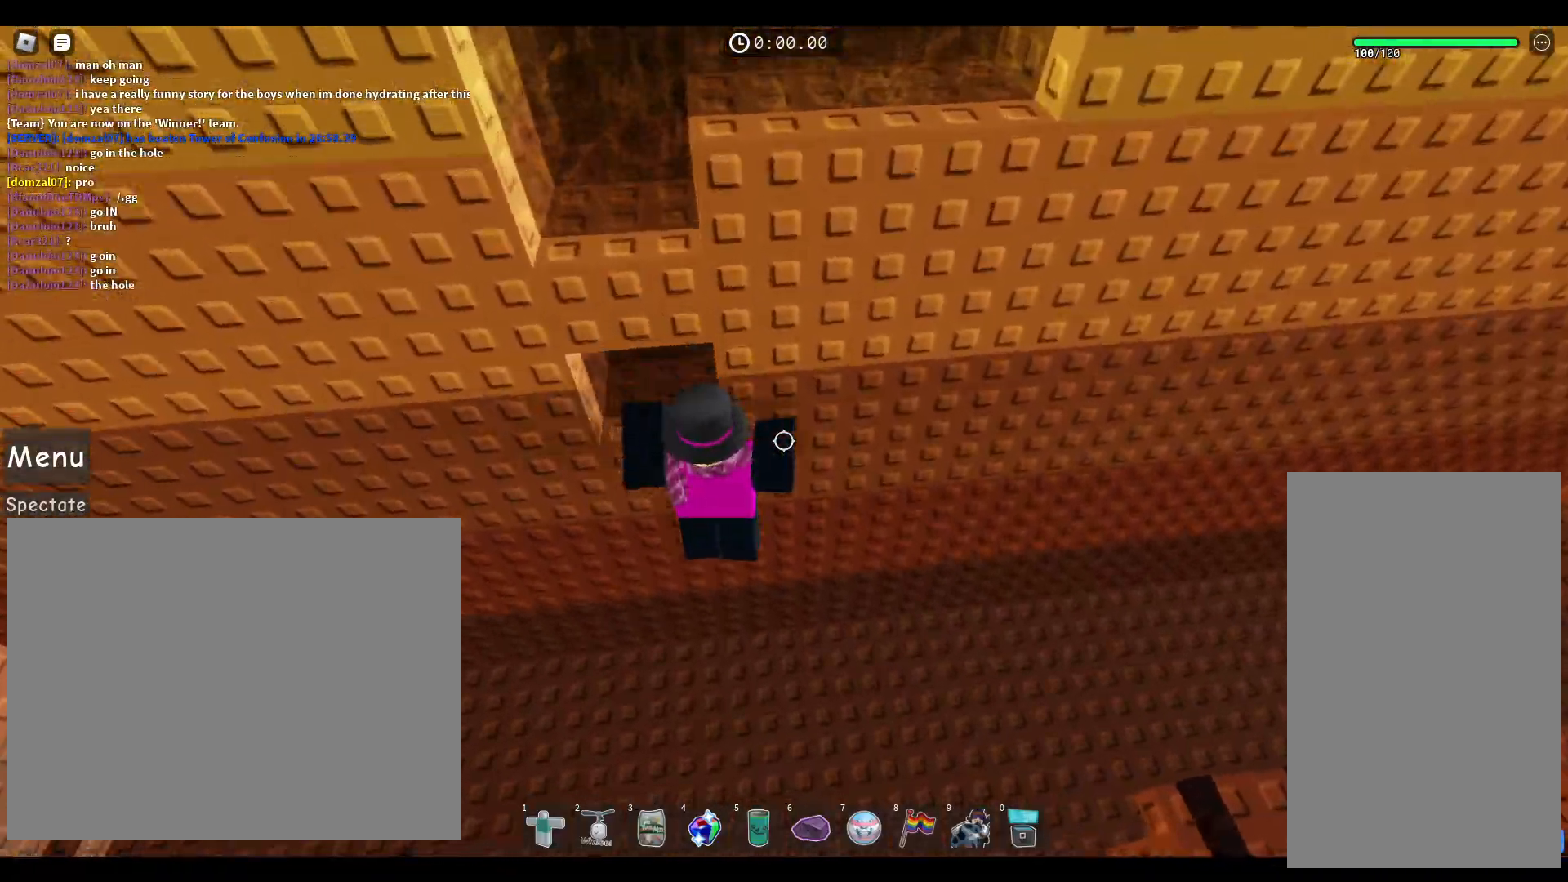
{"keys": ["s", "shift"], "mouse": ["right"], "events": [[83, "w", "up"], [383, "d", "down"], [450, "shift", "down"], [483, "mouse_right", "down"], [500, "d", "up"], [500, "s", "down"]]}
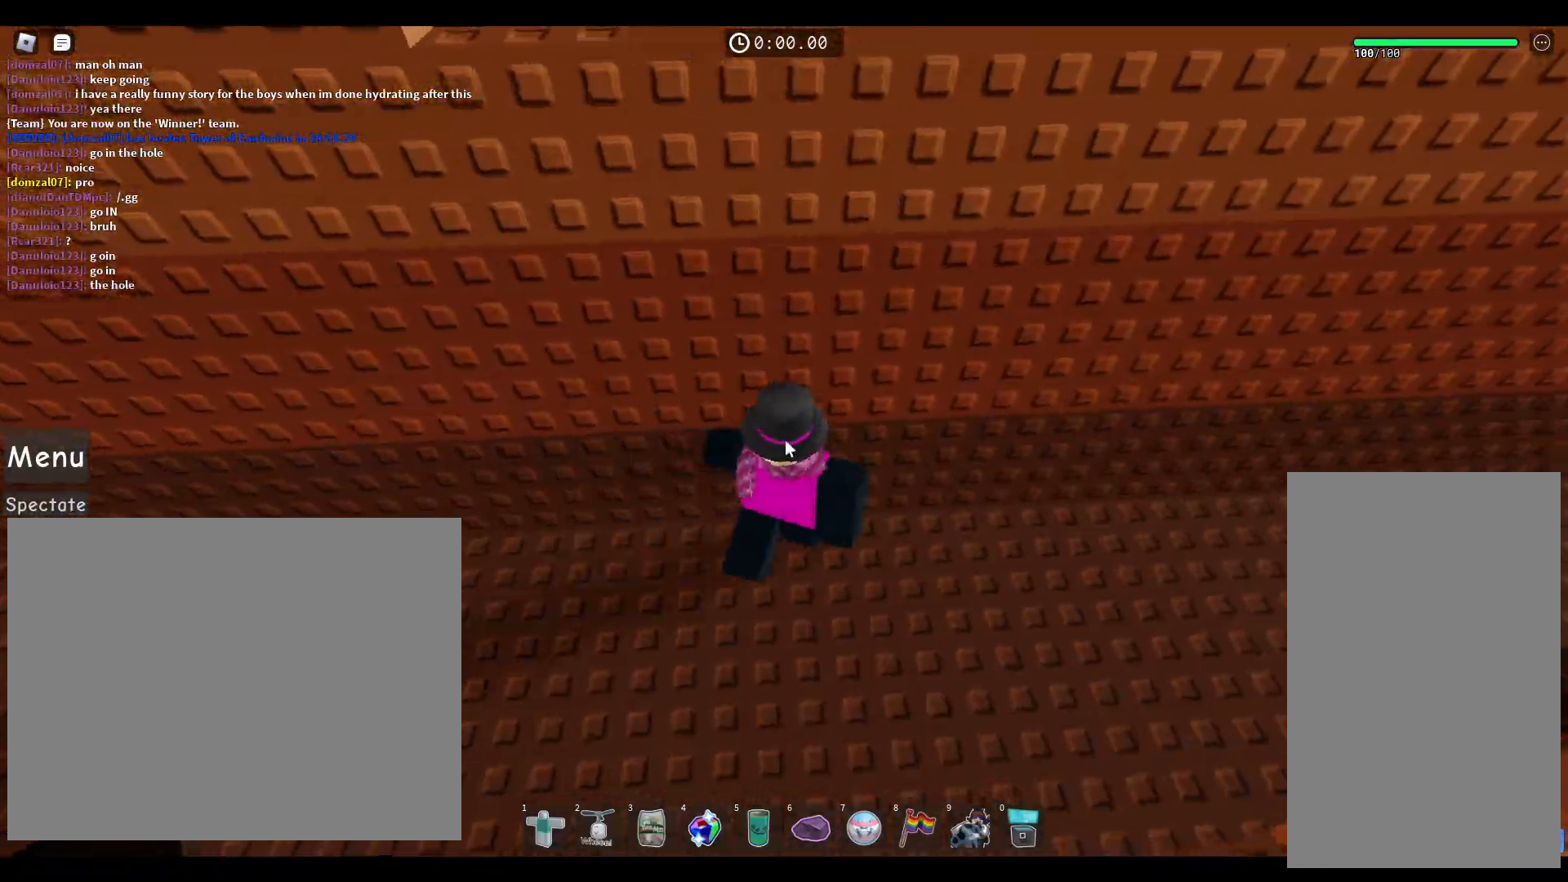
{"keys": ["s"], "mouse": [], "events": [[83, "shift", "up"], [417, "mouse_right", "up"]]}
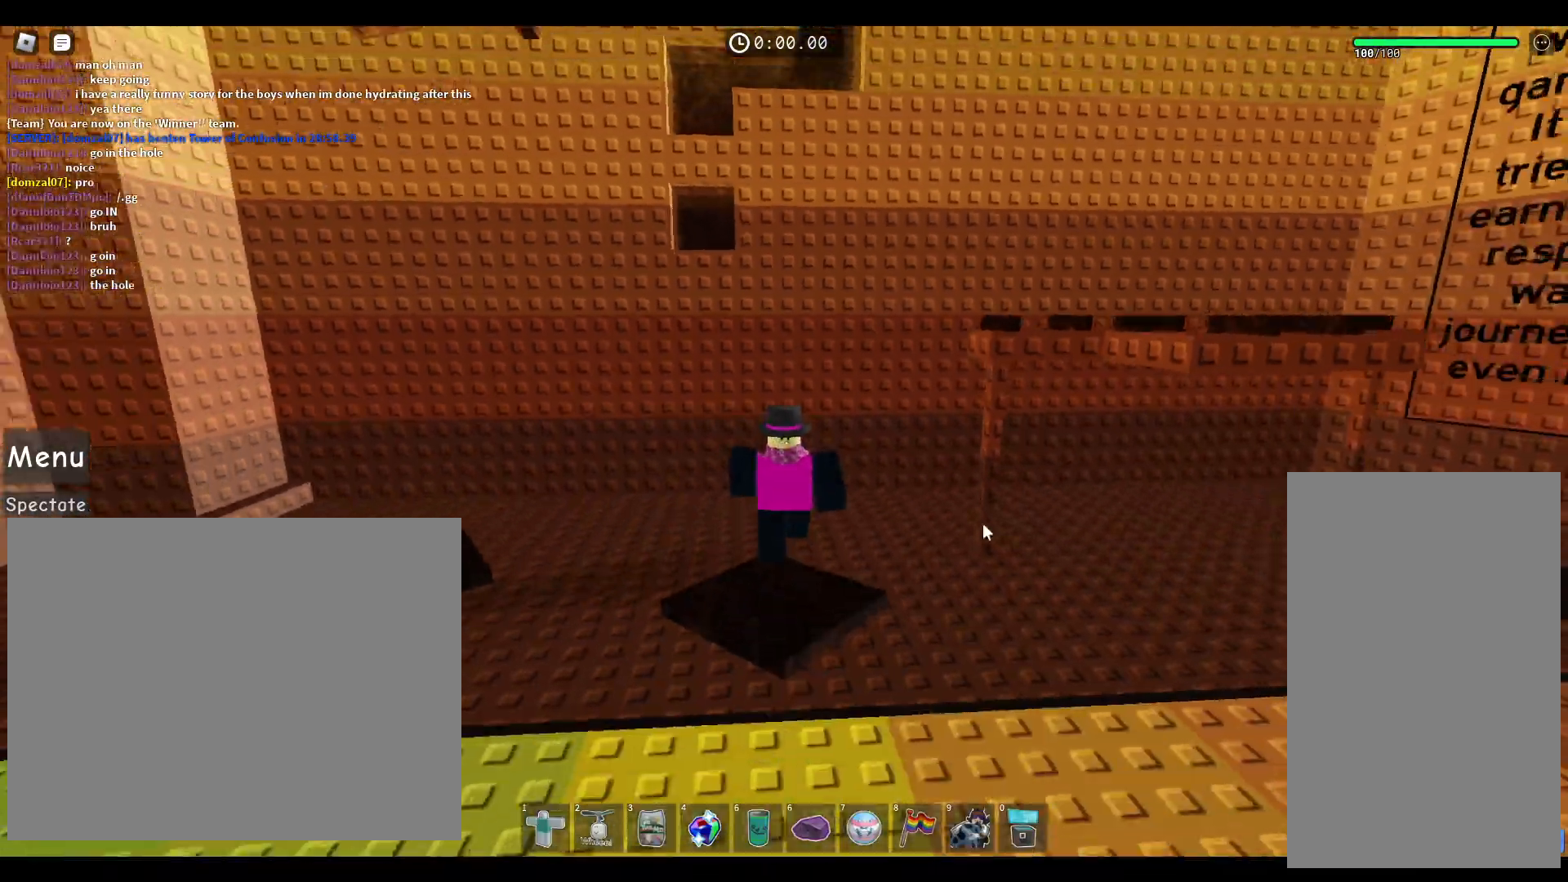
{"keys": ["s"], "mouse": ["right"], "events": [[17, "a", "down"], [33, "mouse_right", "down"], [317, "a", "up"]]}
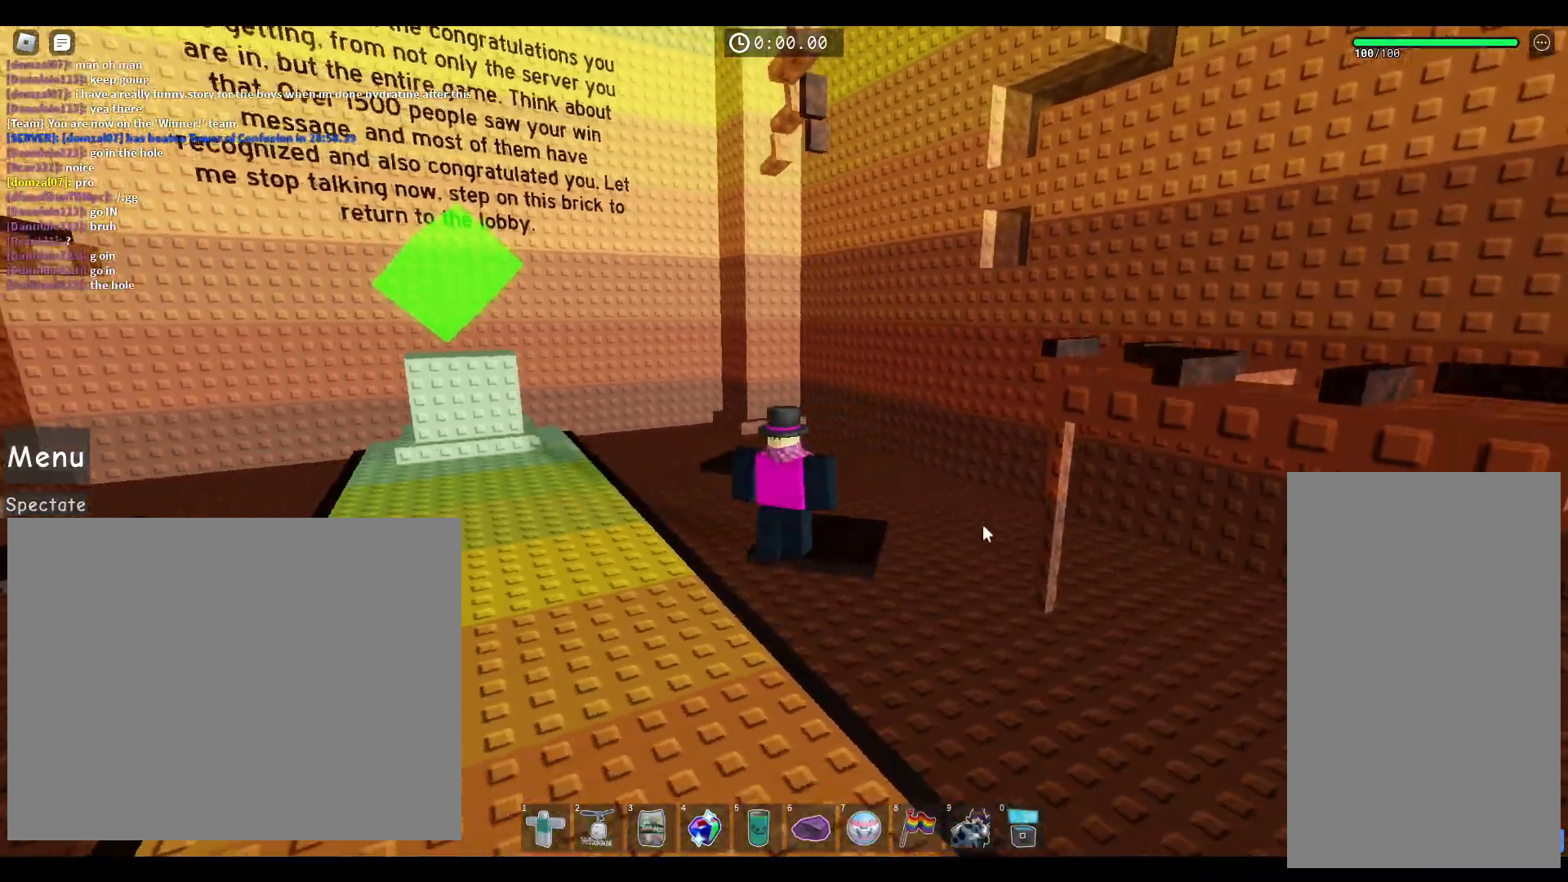
{"keys": ["w"], "mouse": ["right"], "events": [[117, "s", "up"], [217, "a", "down"], [383, "w", "down"], [450, "a", "up"]]}
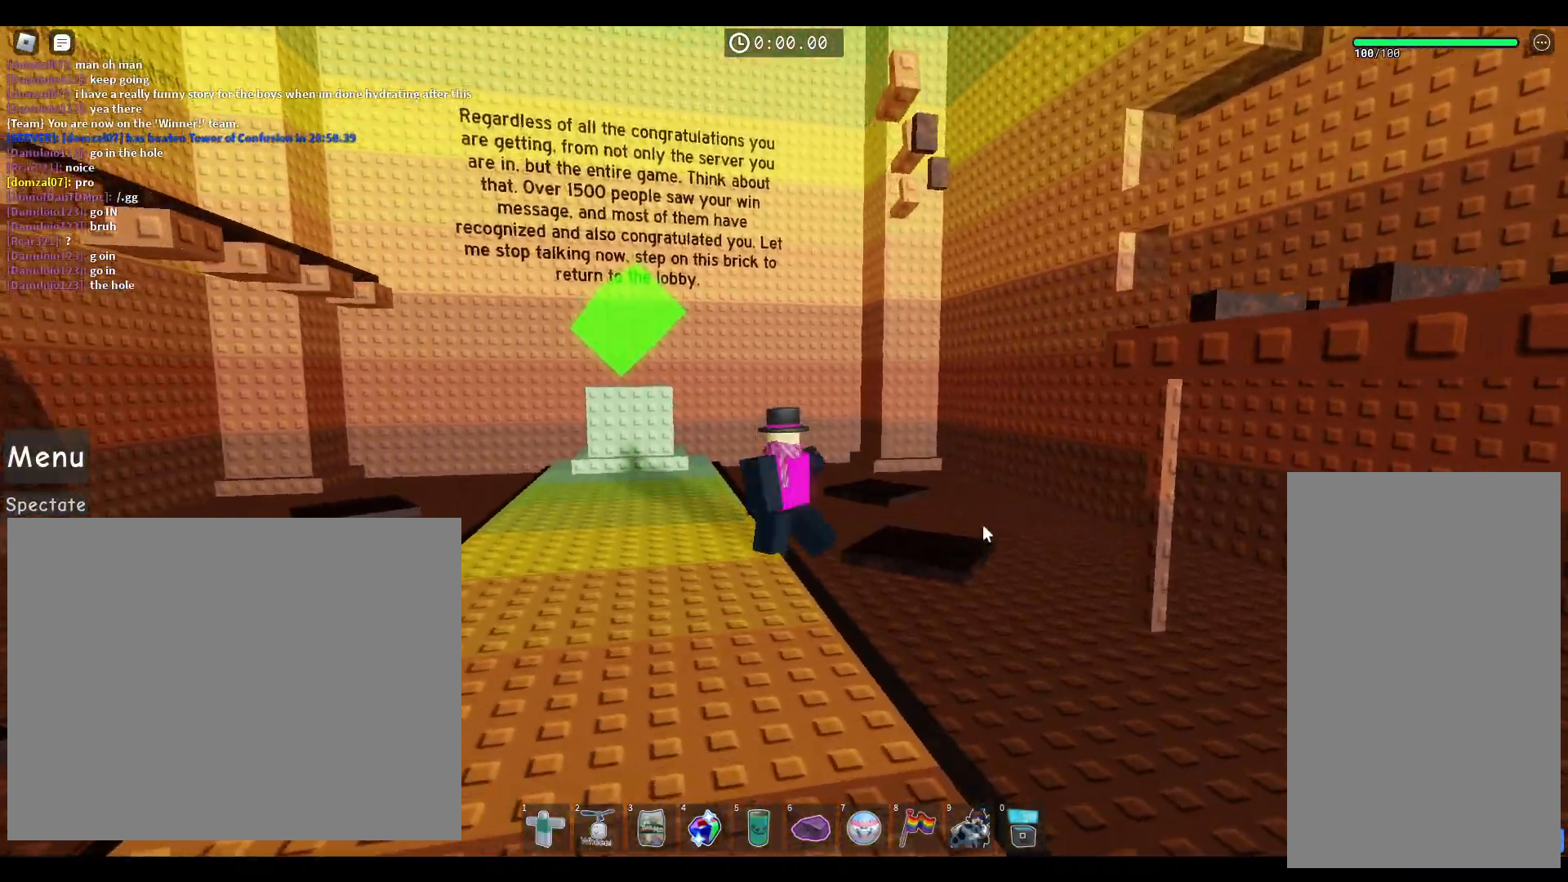
{"keys": ["s"], "mouse": ["right"], "events": [[83, "a", "down"], [333, "w", "up"], [433, "a", "up"], [433, "s", "down"]]}
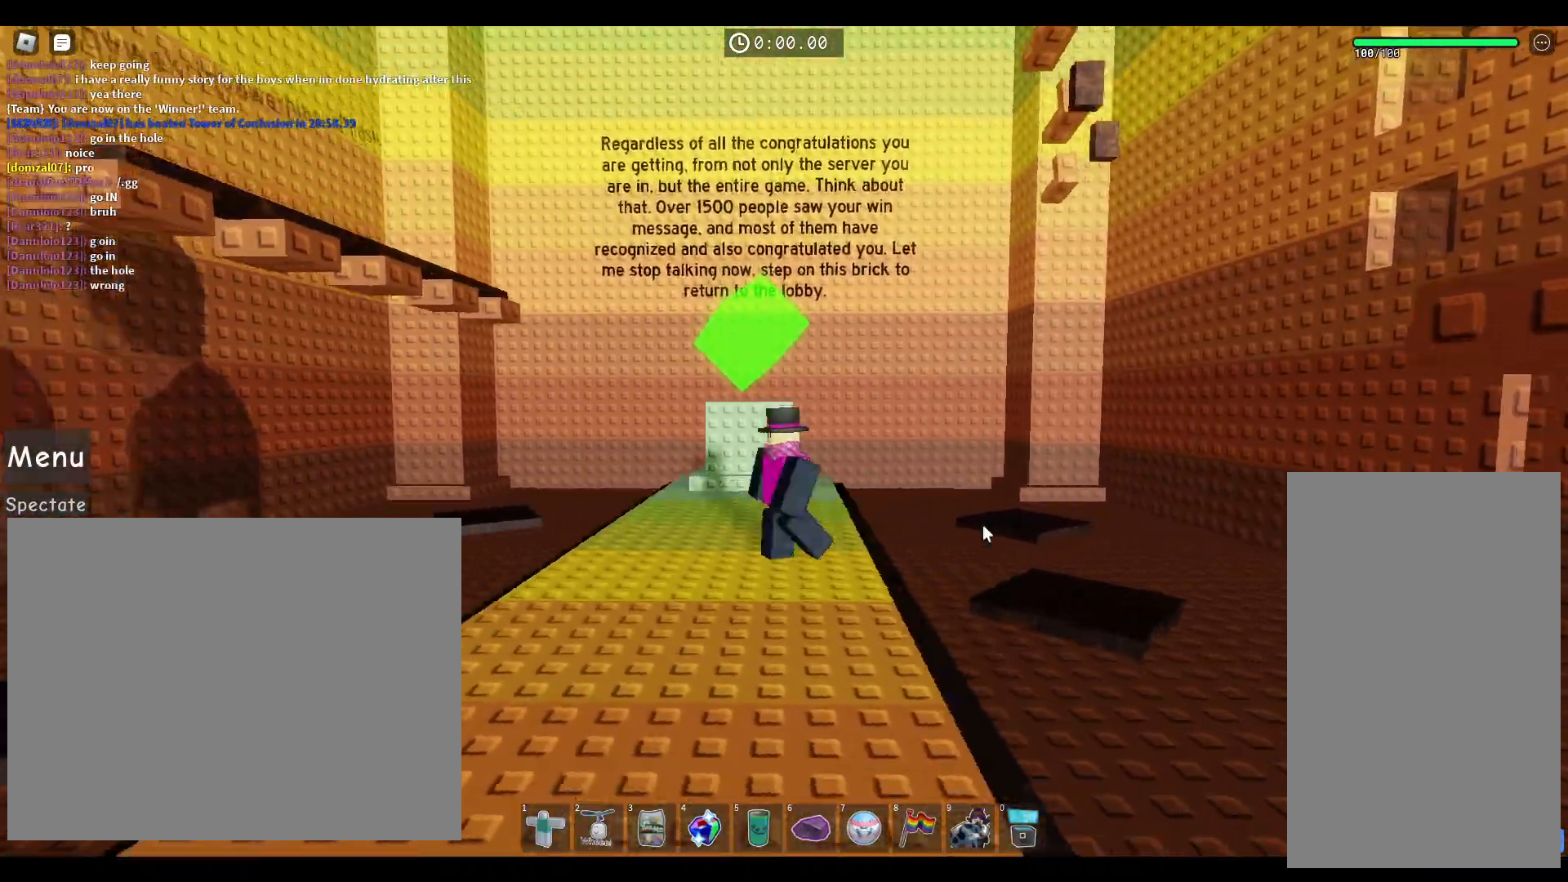
{"keys": [], "mouse": ["right"], "events": [[17, "a", "down"], [100, "a", "up"], [100, "s", "up"]]}
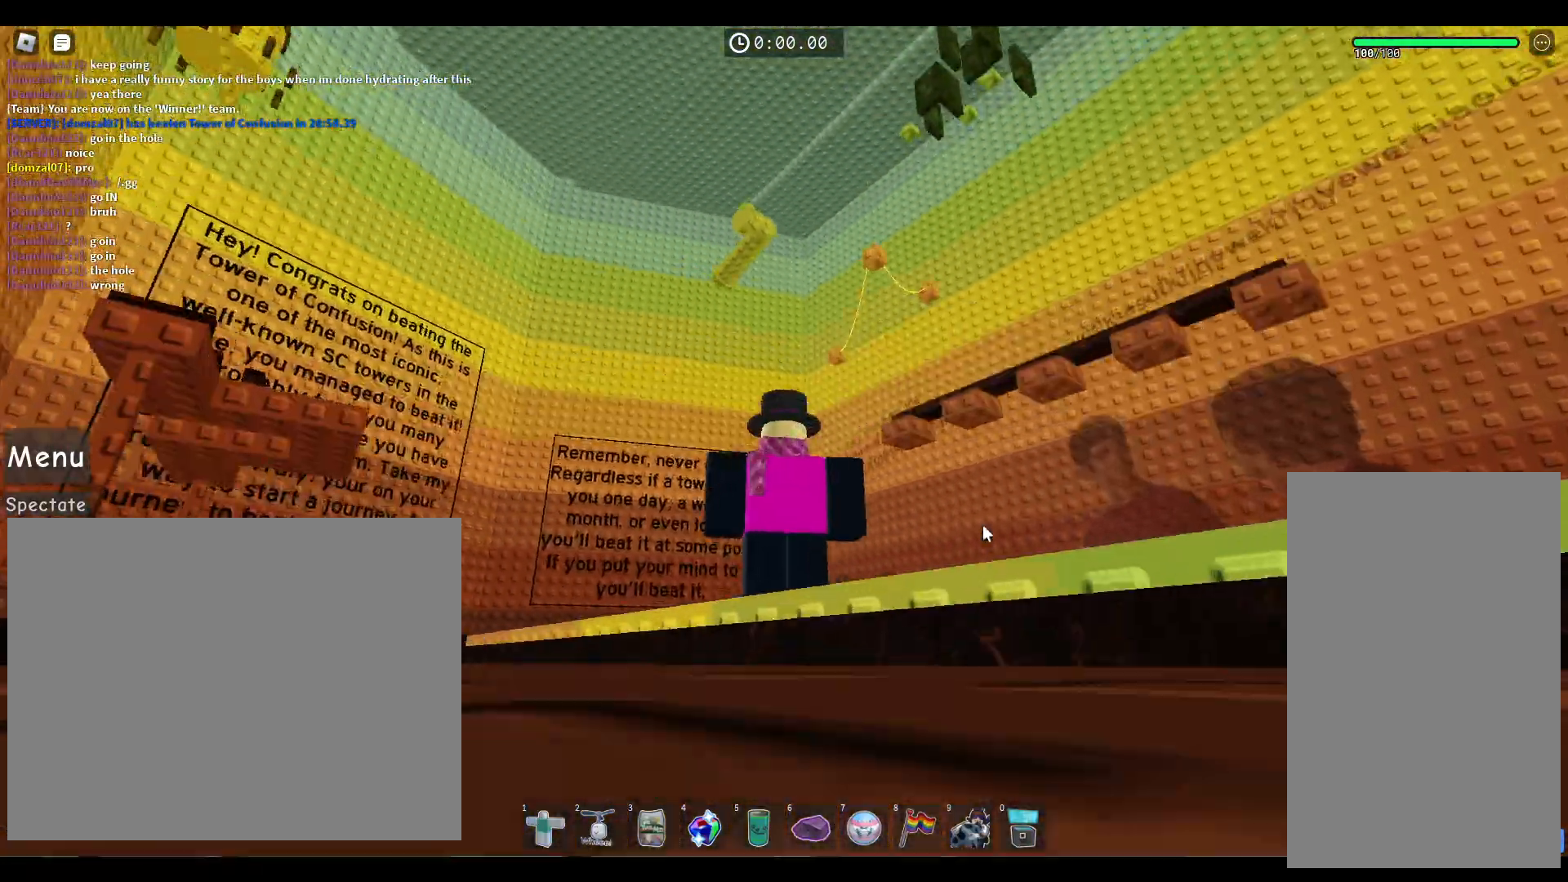
{"keys": [], "mouse": ["right"], "events": []}
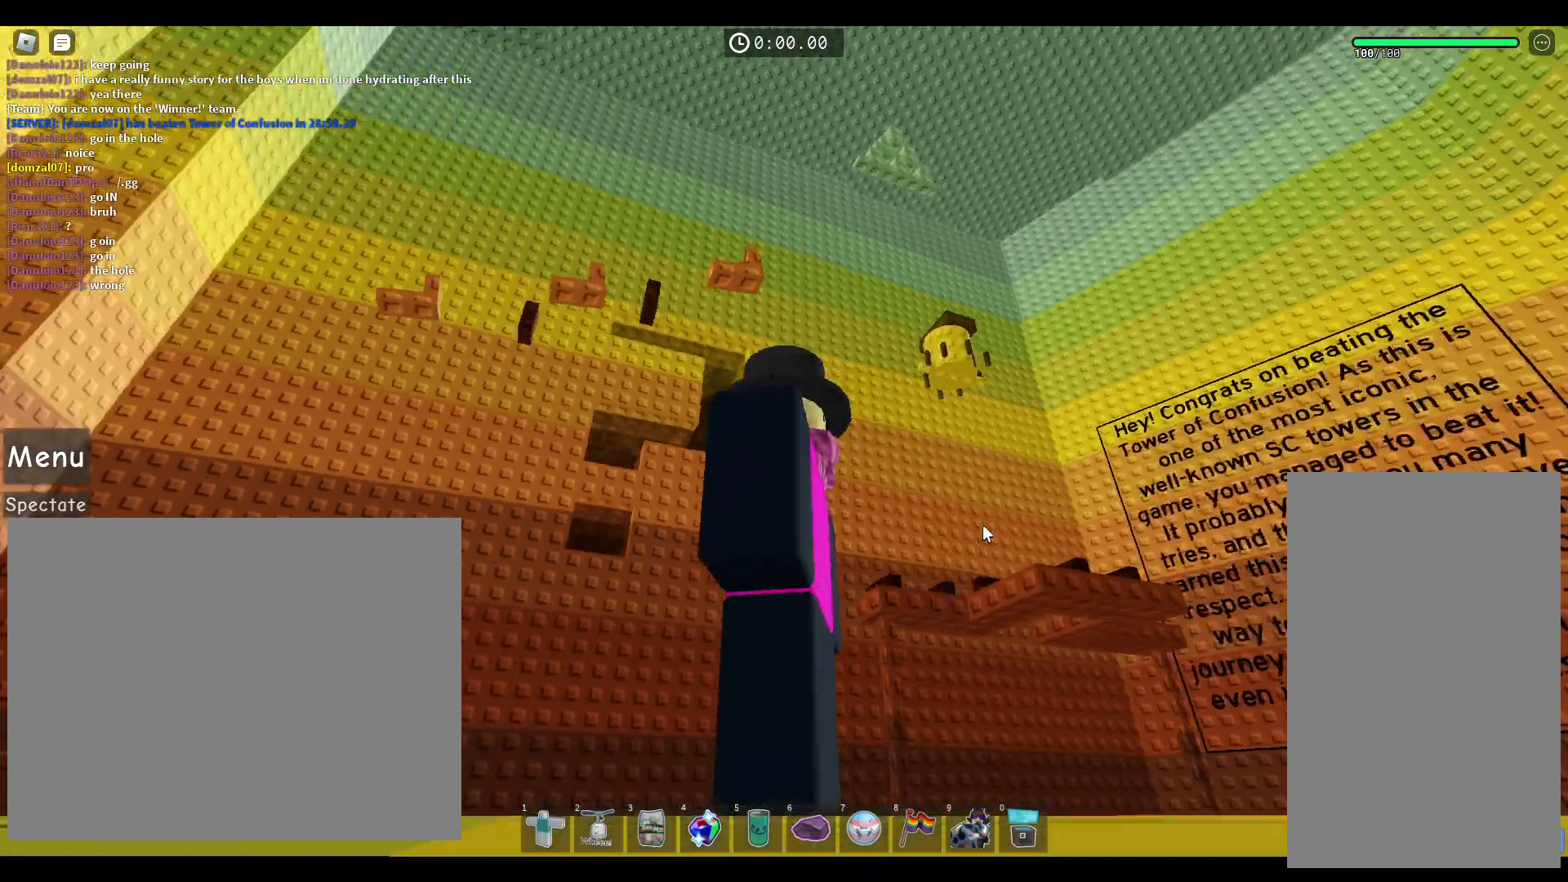
{"keys": [], "mouse": ["right"], "events": []}
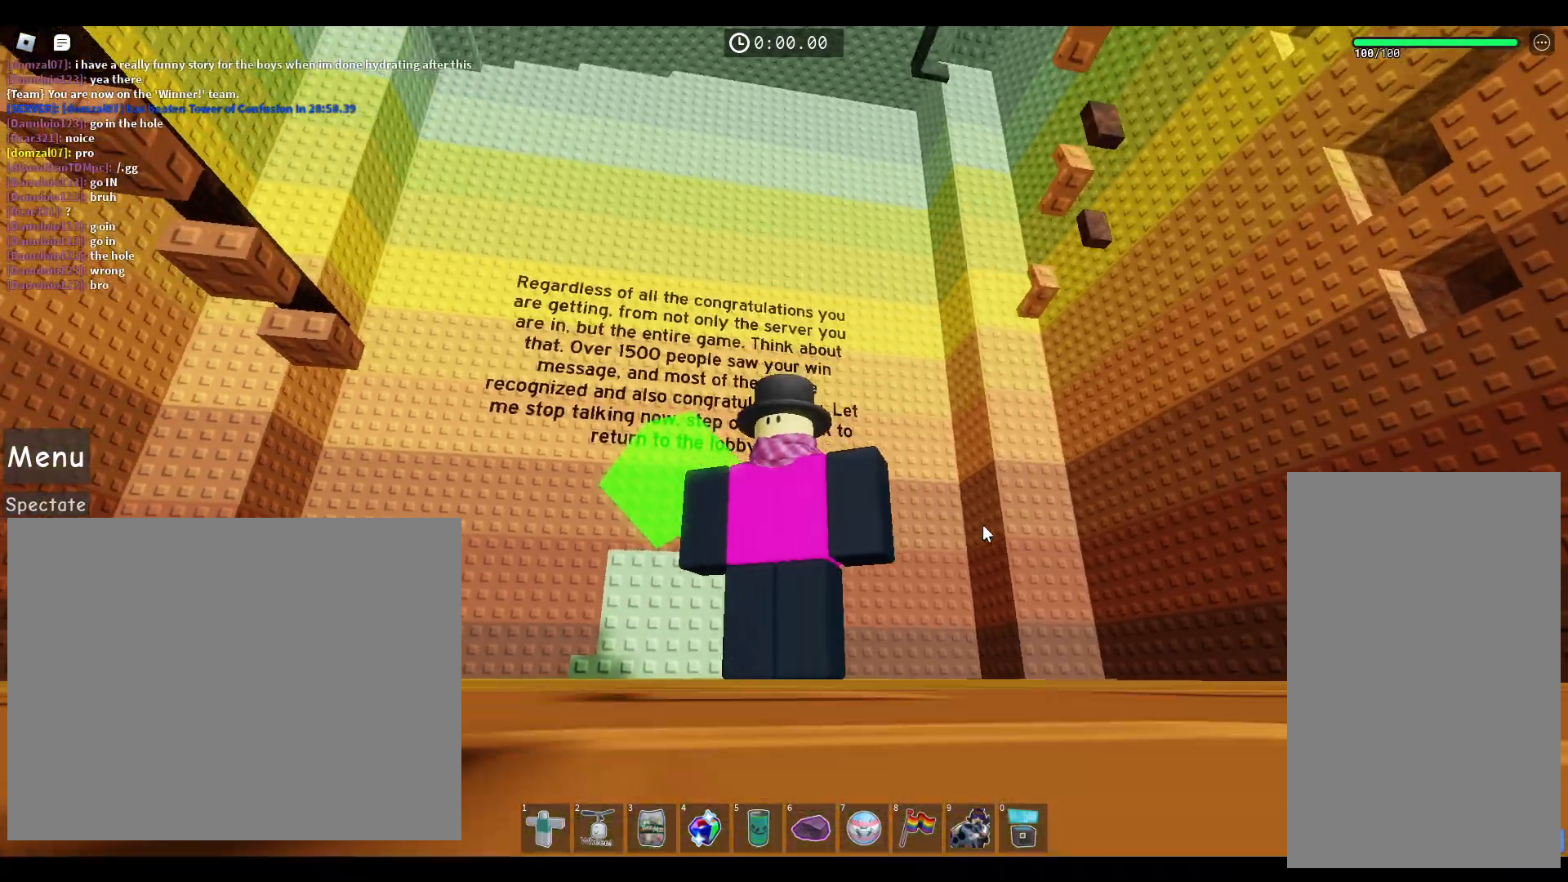
{"keys": [], "mouse": [], "events": [[350, "mouse_right", "up"]]}
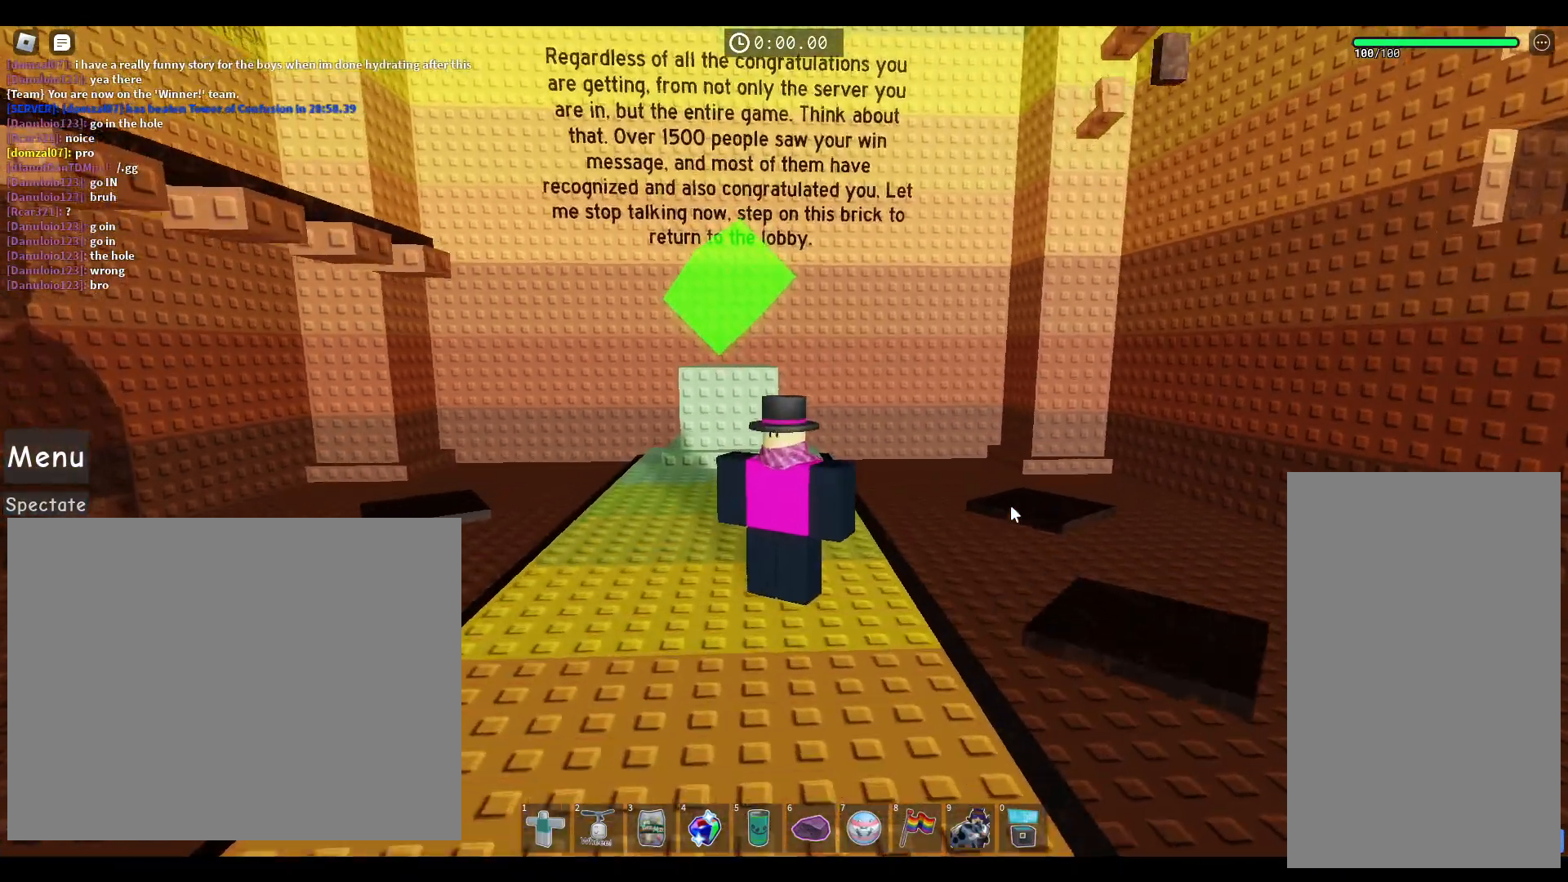
{"keys": [], "mouse": ["right"], "events": [[33, "mouse_right", "down"], [250, "mouse_right", "up"], [417, "mouse_right", "down"]]}
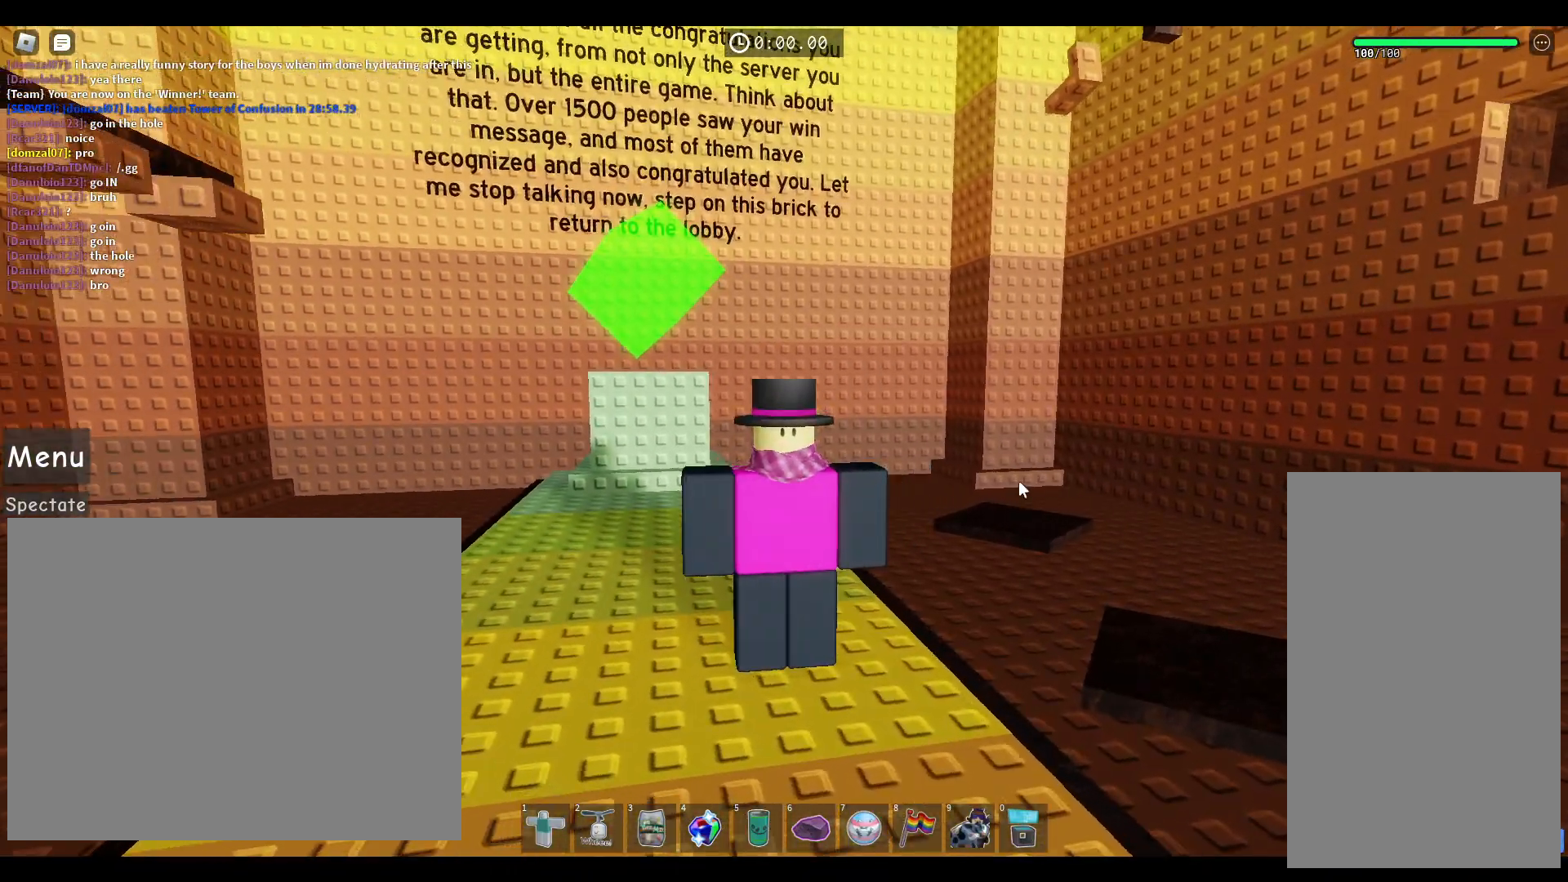
{"keys": [], "mouse": [], "events": [[150, "mouse_right", "up"]]}
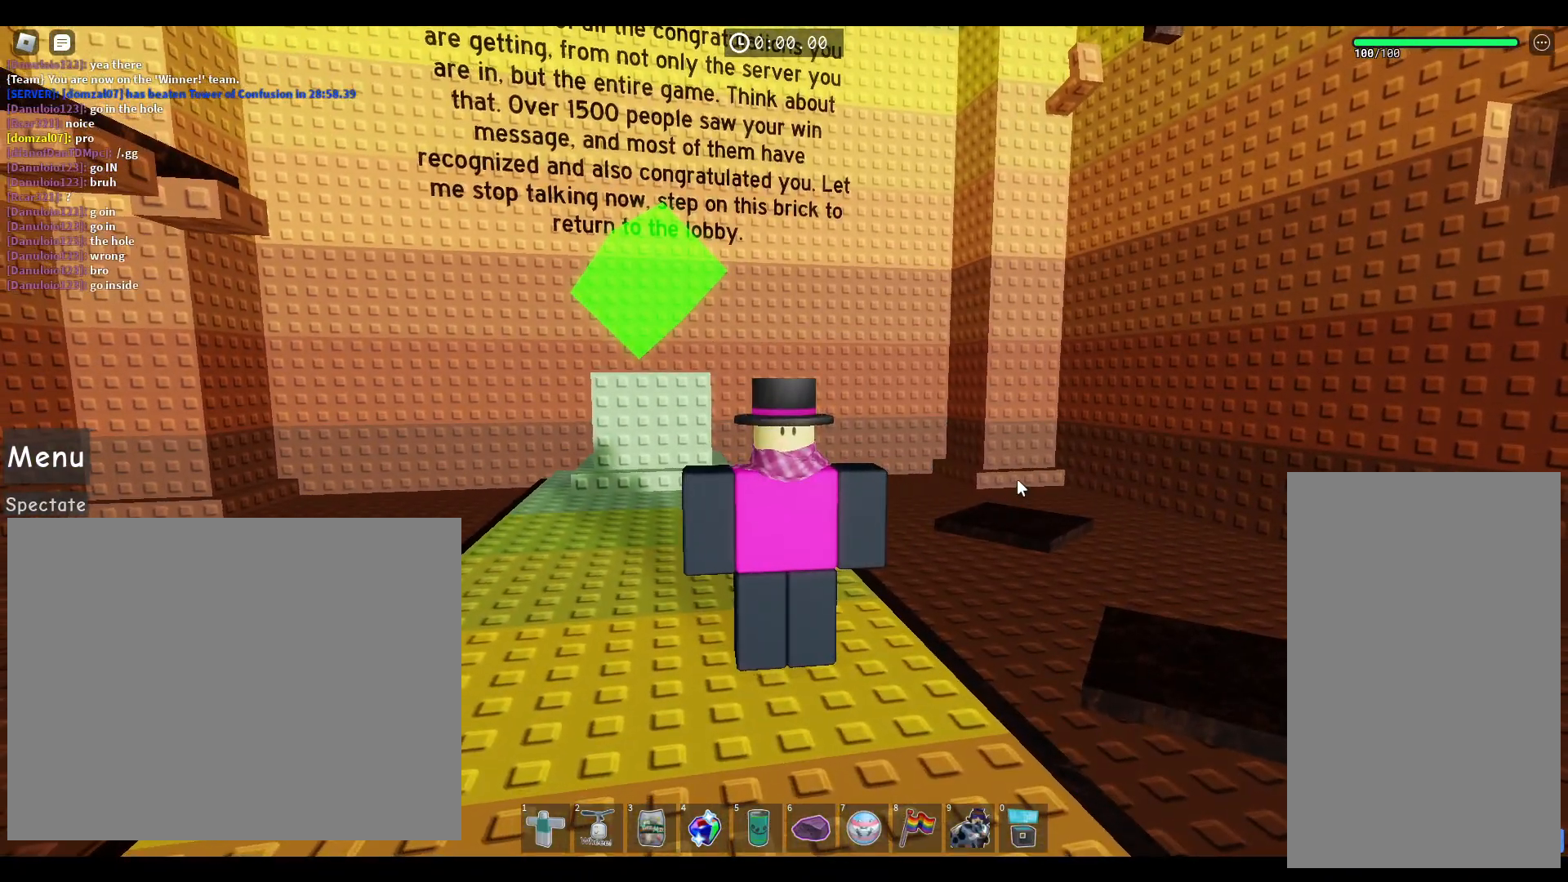
{"keys": [], "mouse": [], "events": [[100, "mouse_right", "down"], [467, "mouse_right", "up"]]}
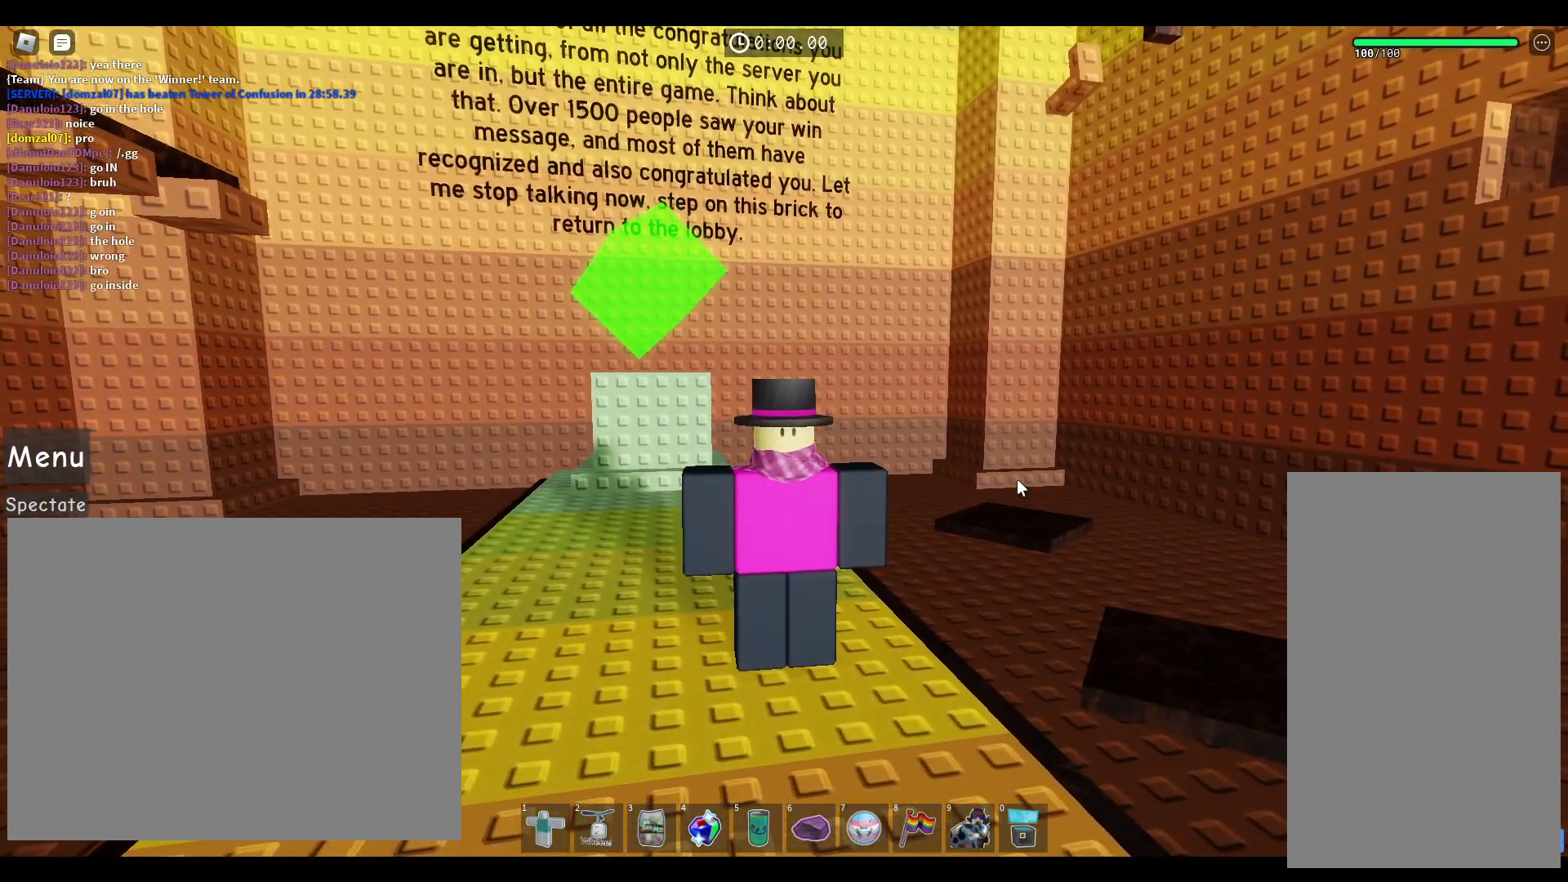
{"keys": [], "mouse": [], "events": []}
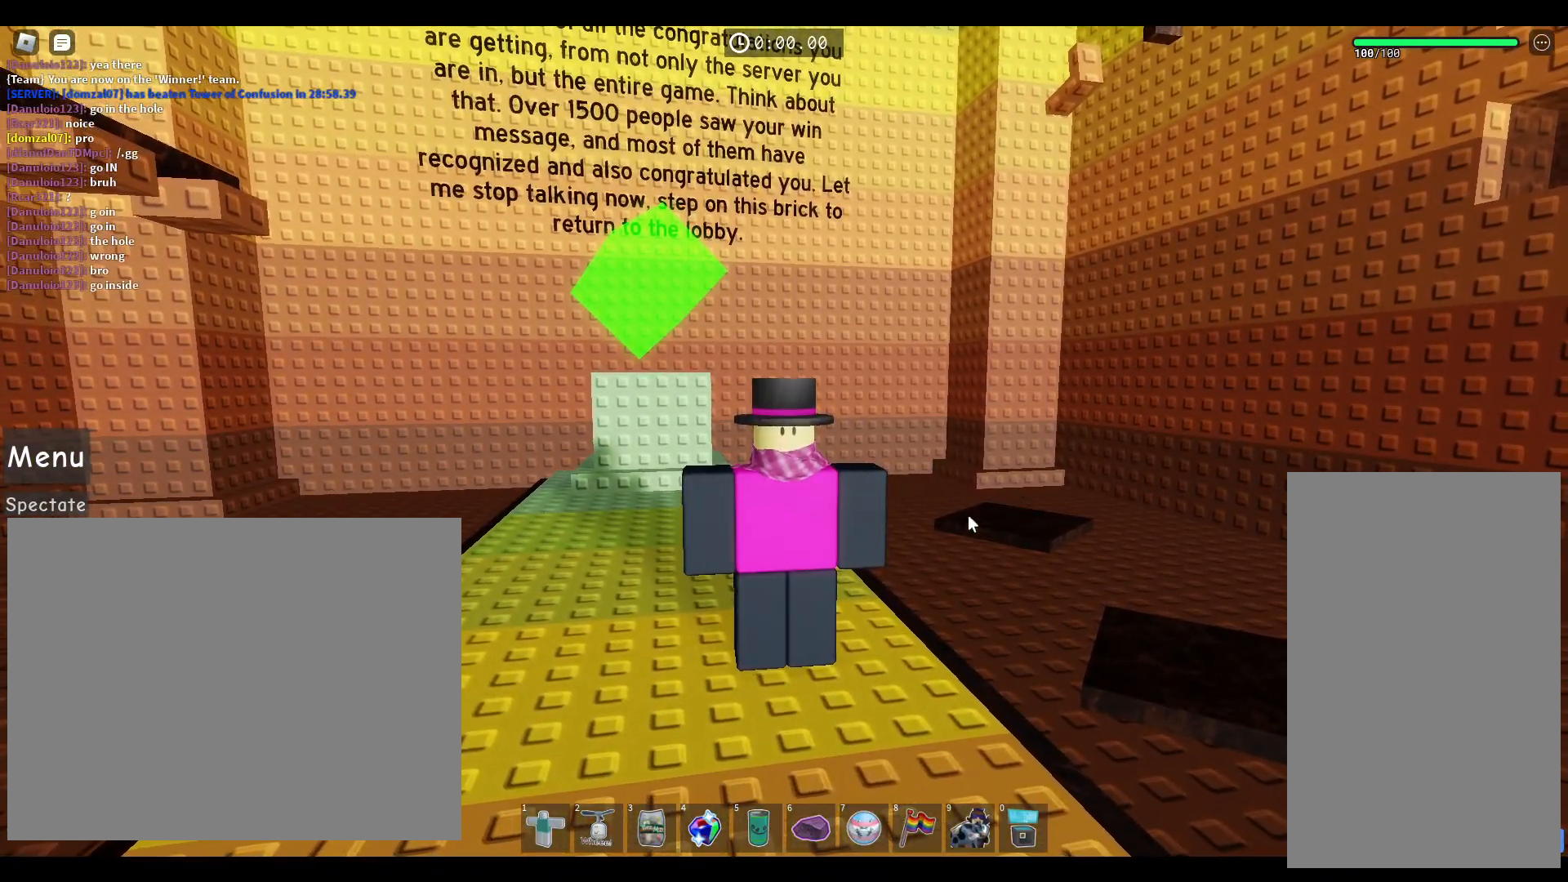
{"keys": ["s"], "mouse": [], "events": [[483, "s", "down"]]}
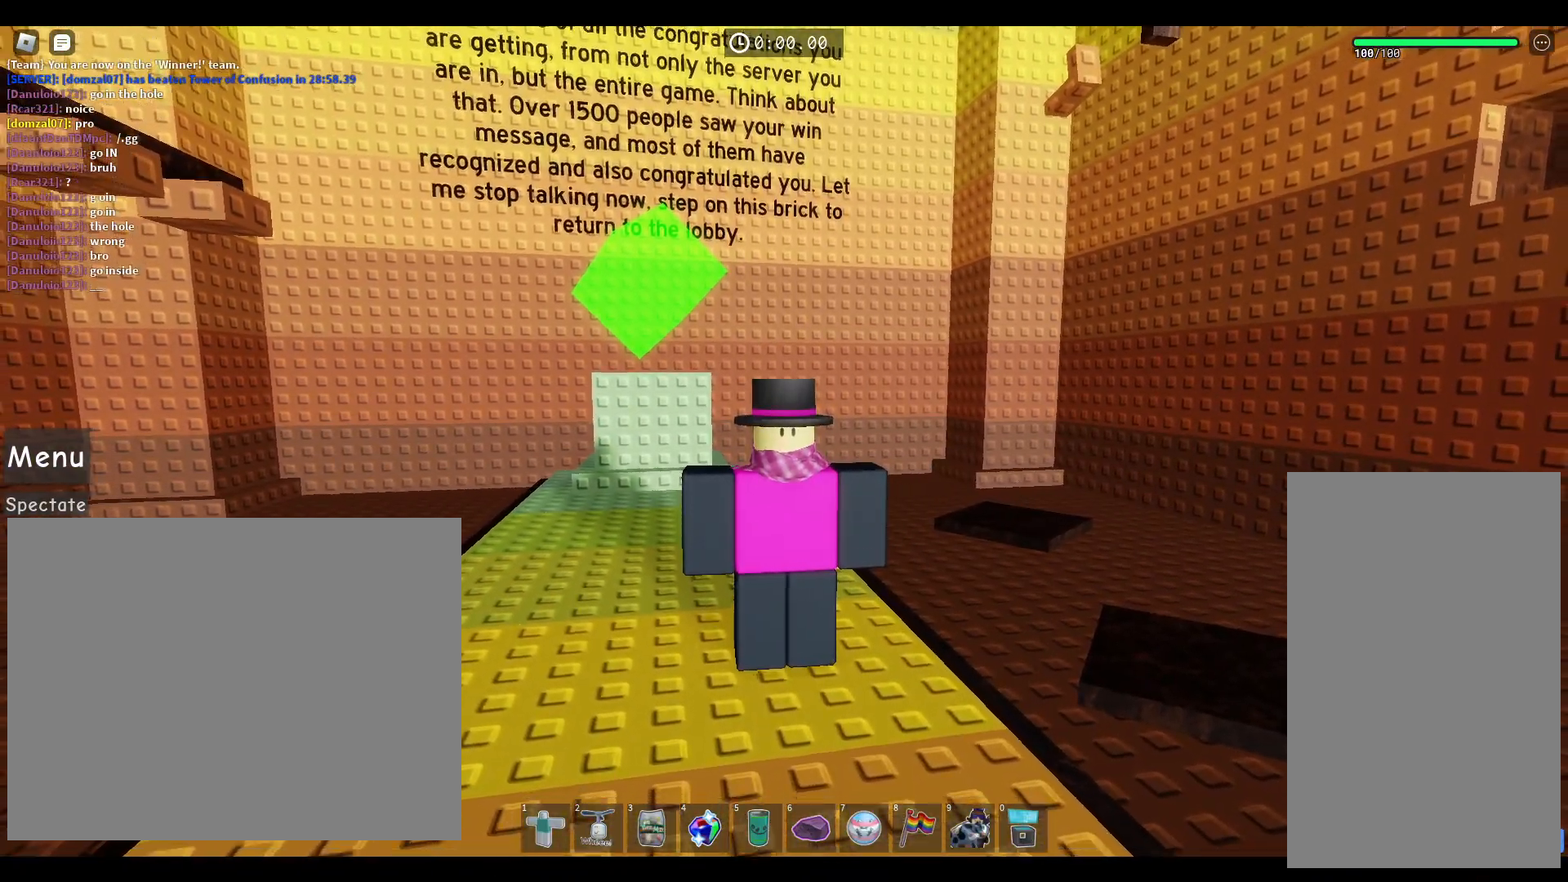
{"keys": ["w"], "mouse": [], "events": [[67, "w", "down"], [117, "s", "up"], [200, "s", "down"], [200, "w", "up"], [250, "w", "down"], [283, "s", "up"], [400, "s", "down"], [400, "w", "up"], [450, "w", "down"], [467, "s", "up"]]}
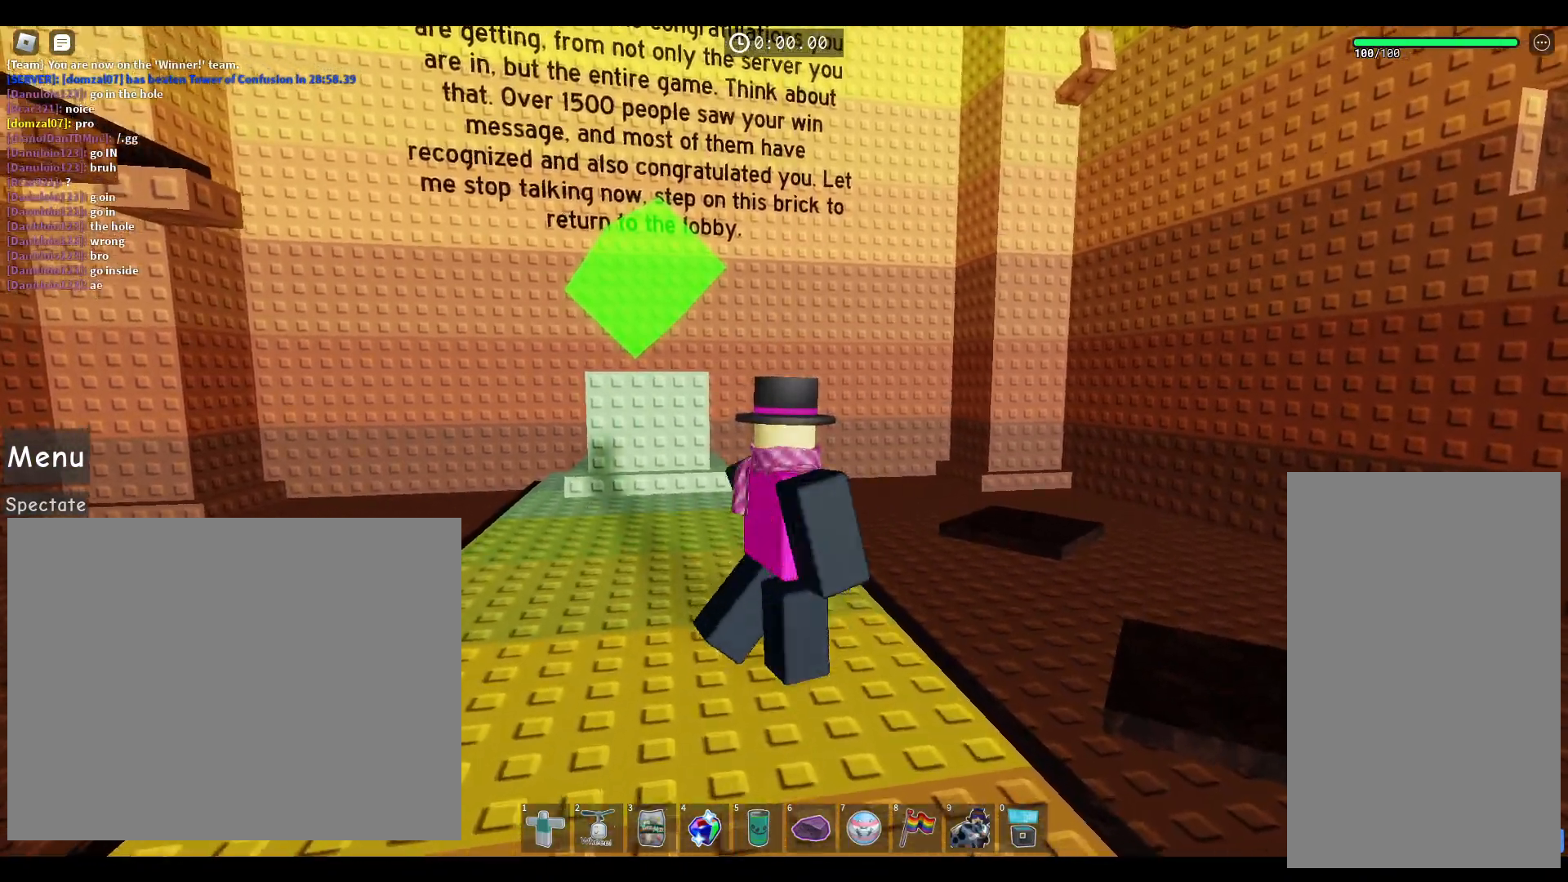
{"keys": [], "mouse": [], "events": [[50, "w", "up"], [67, "s", "down"], [117, "w", "down"], [133, "s", "up"], [217, "s", "down"], [300, "w", "up"], [367, "mouse_left", "down"], [367, "s", "up"], [433, "mouse_left", "up"]]}
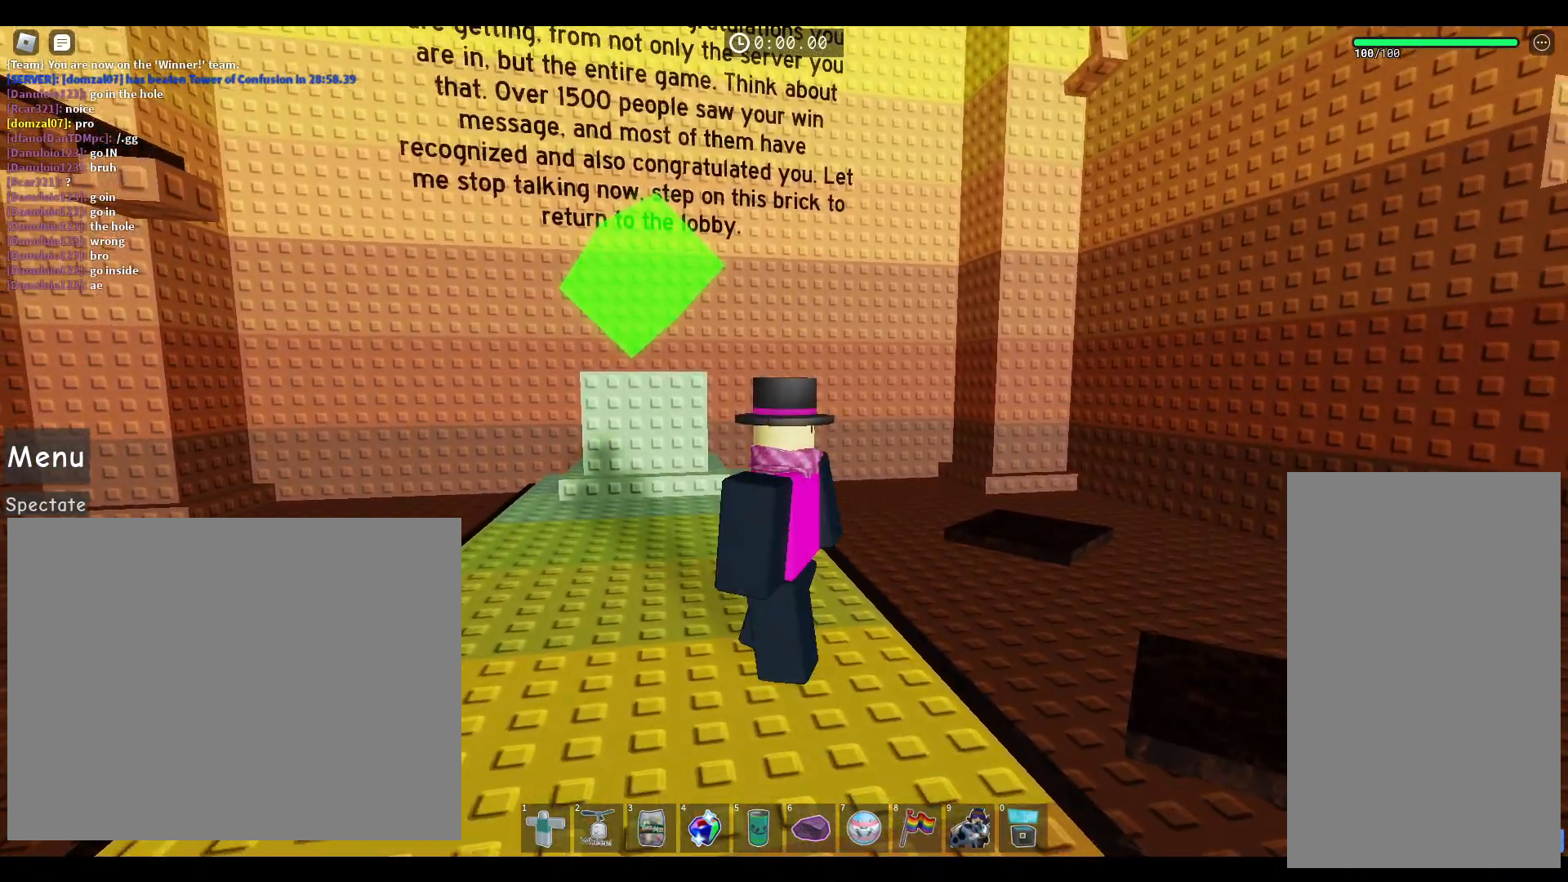
{"keys": [], "mouse": [], "events": []}